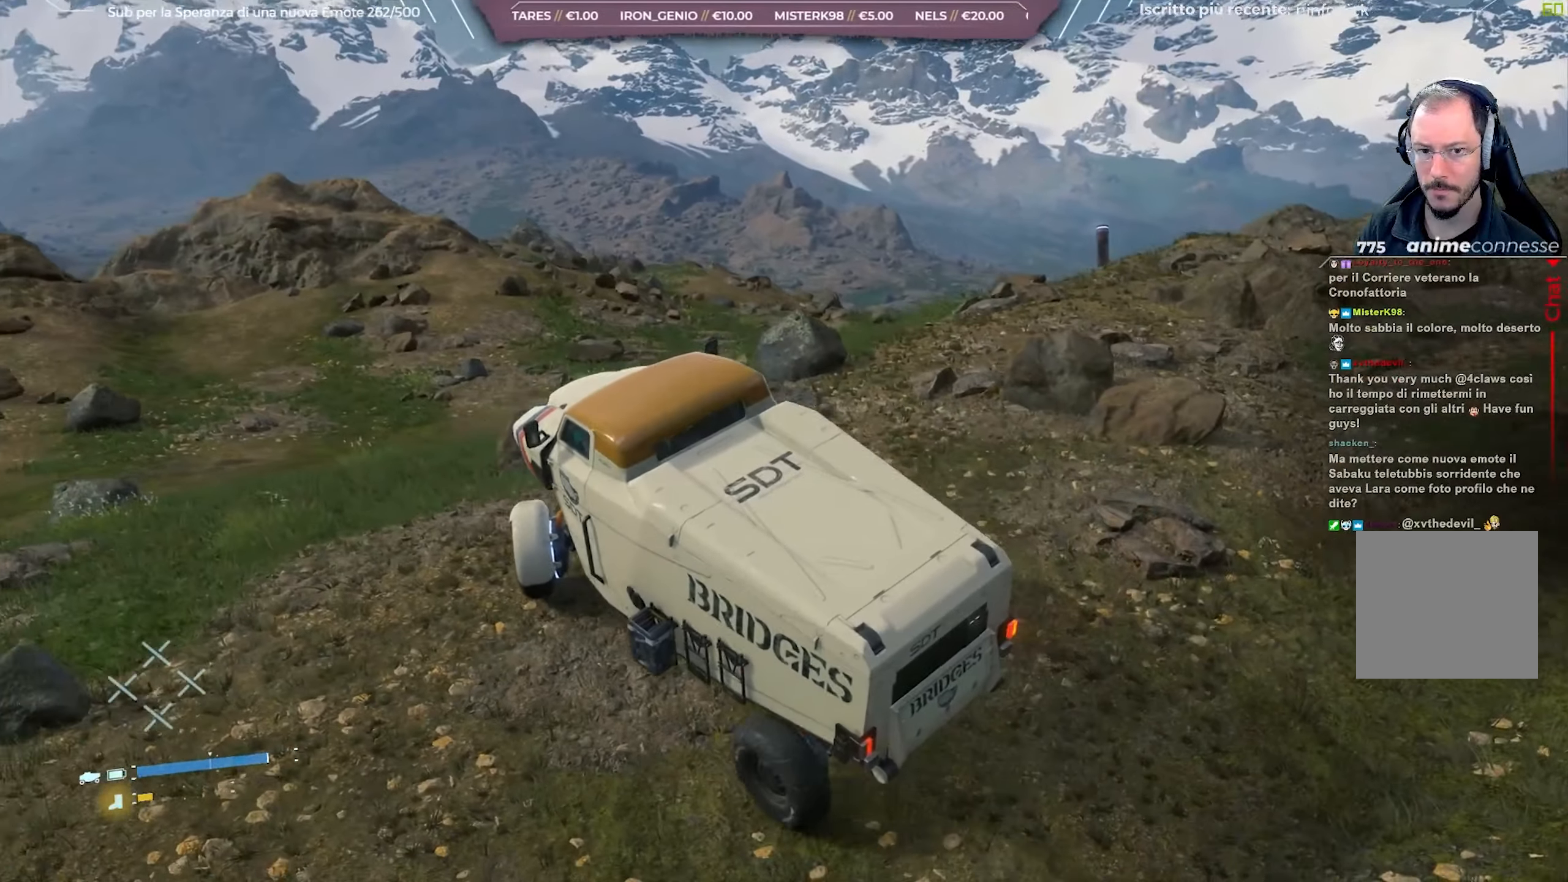
Gameplay with a controller (Xbox layout); each line is a JSON object with the inputs held at the frame after it. "events" lists button and stick changes between this image and that frame as [ms after this image, input, new state], when the widget could be followed in between.
{"buttons": ["R2"], "left_stick": "right", "right_stick": "down", "events": [[83, "right_stick", "center"], [200, "left_stick", "left"], [300, "left_stick", "center"], [367, "left_stick", "right"], [417, "right_stick", "down"]]}
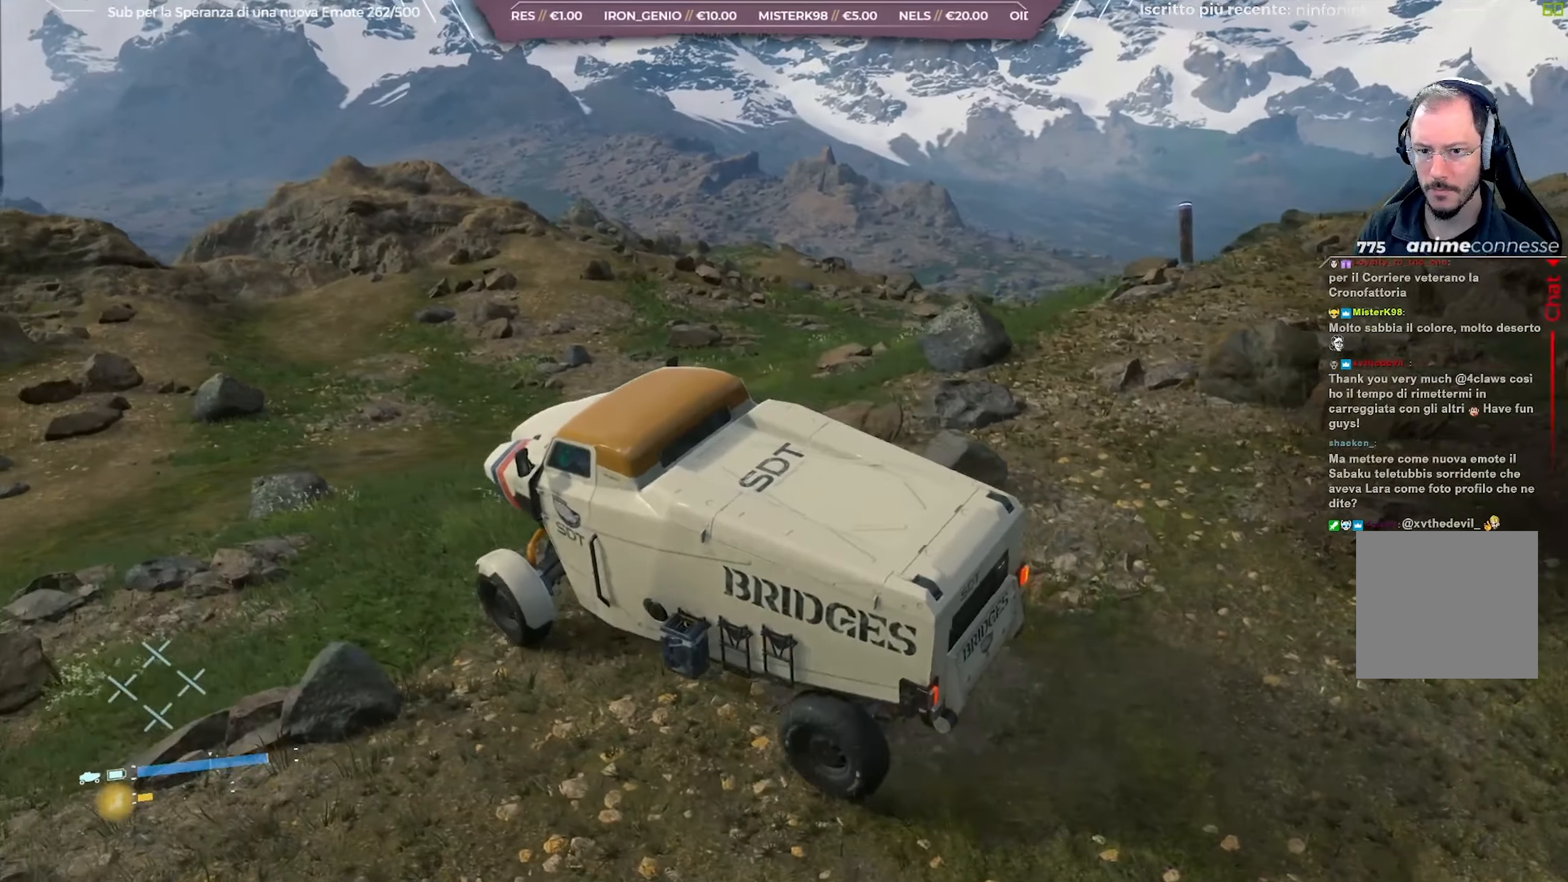
{"buttons": [], "left_stick": "right", "right_stick": "center", "events": [[183, "right_stick", "center"], [300, "right_stick", "down-right"], [350, "R2", "up"], [450, "right_stick", "center"]]}
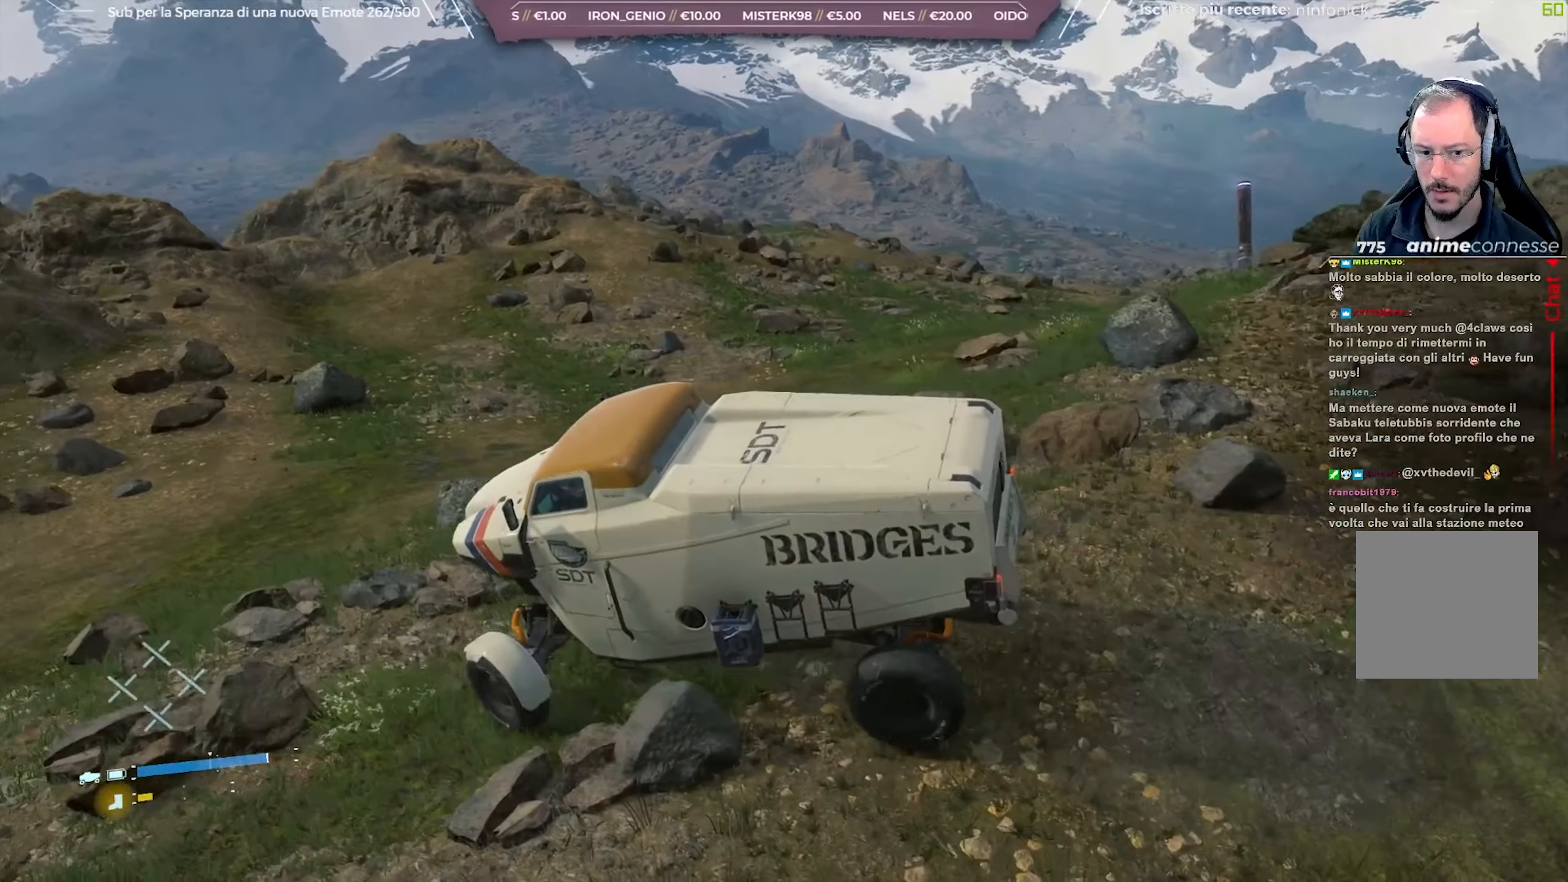
{"buttons": [], "left_stick": "right", "right_stick": "center", "events": []}
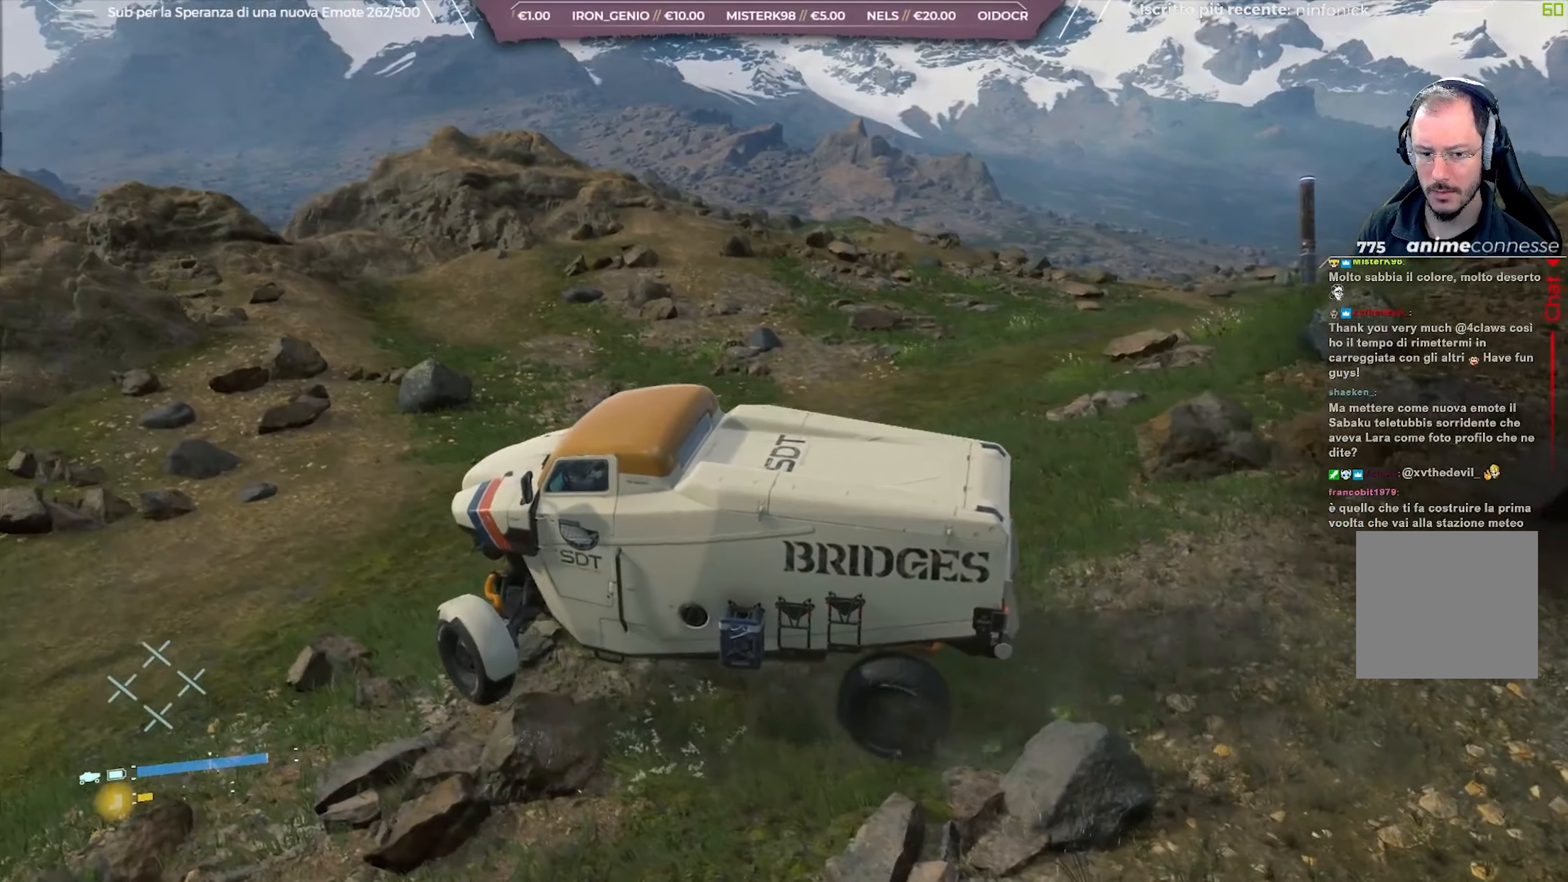
{"buttons": [], "left_stick": "right", "right_stick": "center", "events": []}
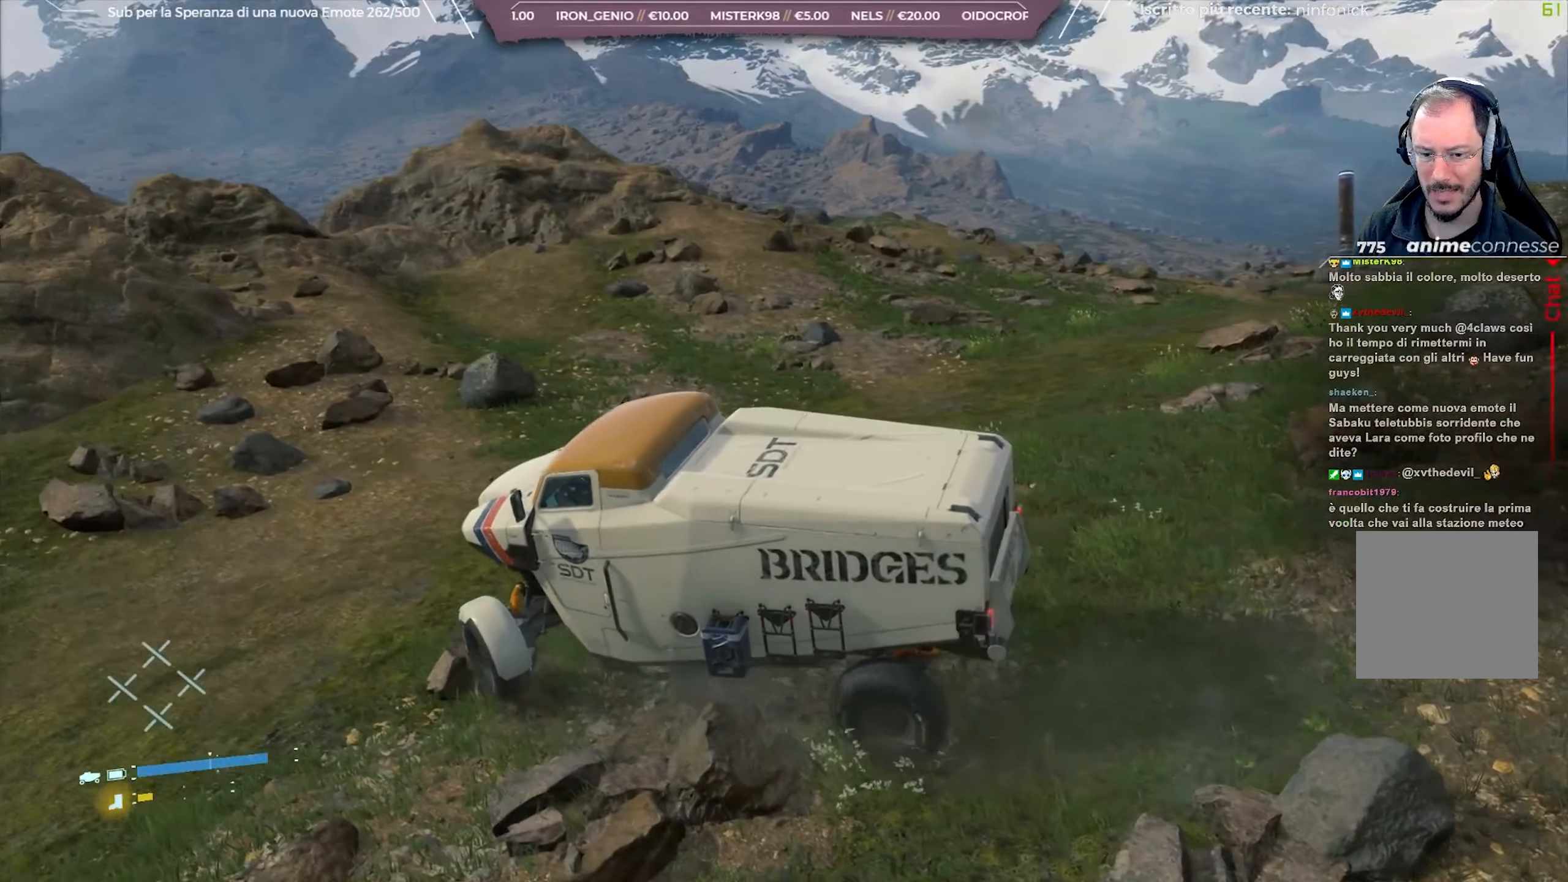
{"buttons": ["R2"], "left_stick": "right", "right_stick": "center", "events": [[183, "R2", "down"]]}
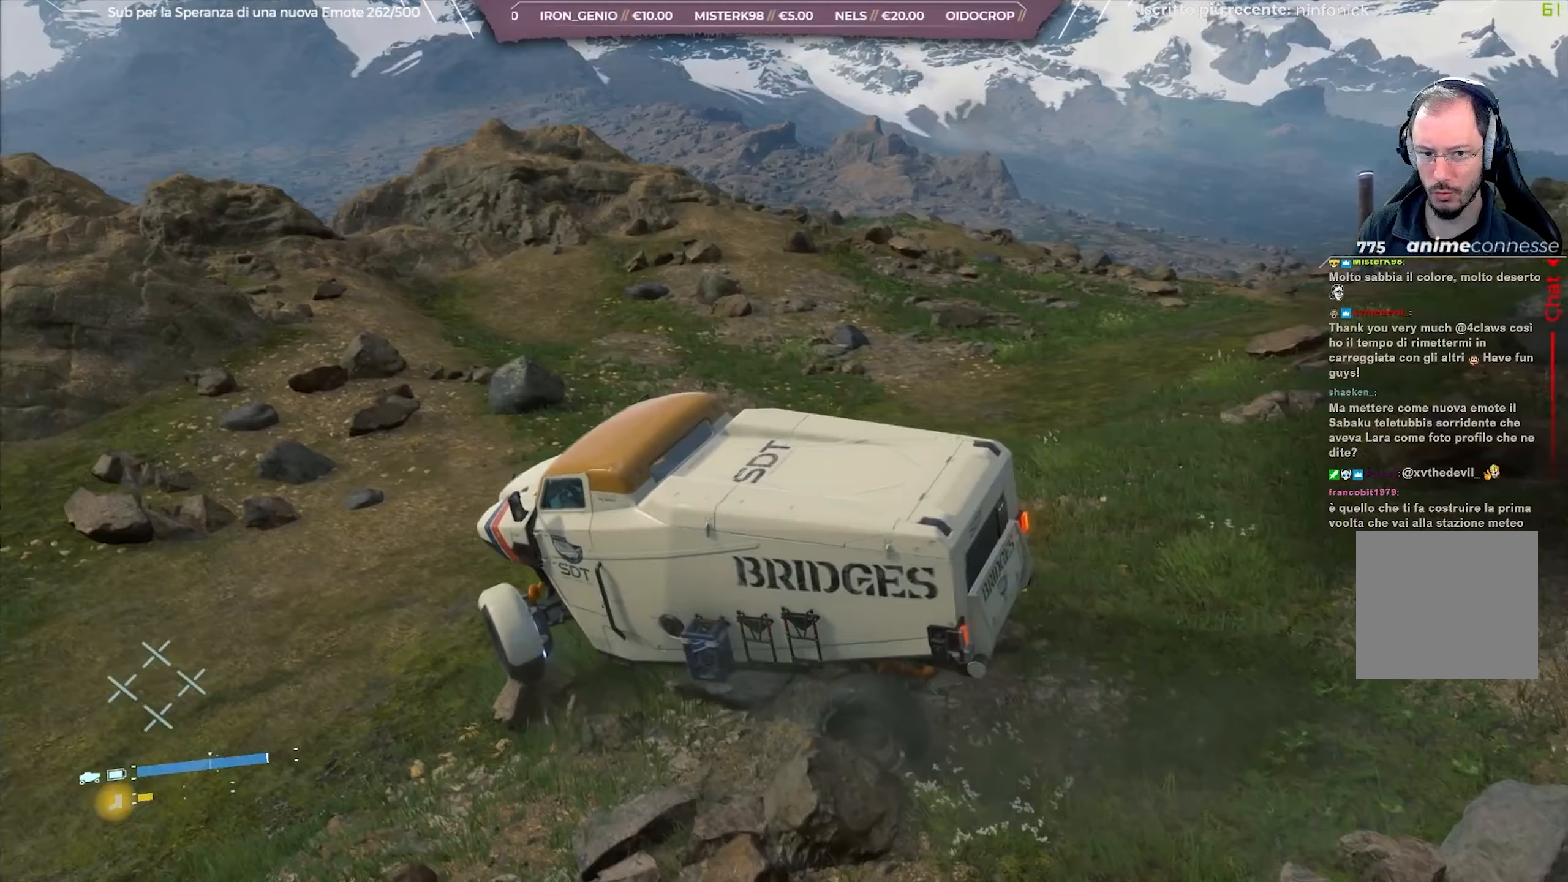
{"buttons": ["R2"], "left_stick": "right", "right_stick": "center", "events": [[50, "right_stick", "down"], [267, "right_stick", "center"]]}
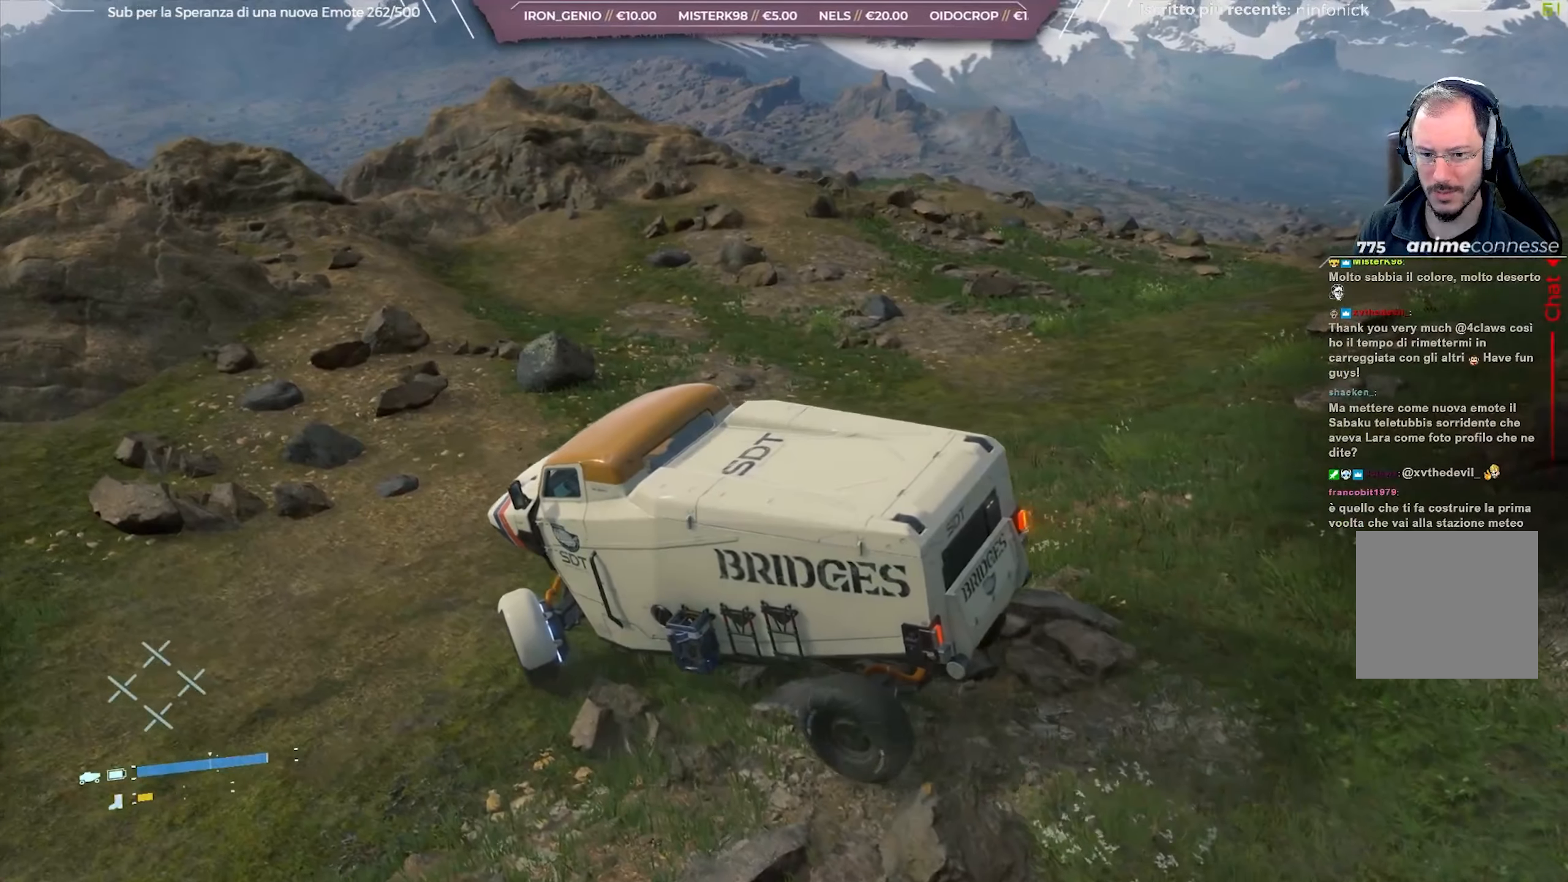
{"buttons": ["R2"], "left_stick": "right", "right_stick": "center", "events": [[67, "right_stick", "right"], [300, "right_stick", "center"]]}
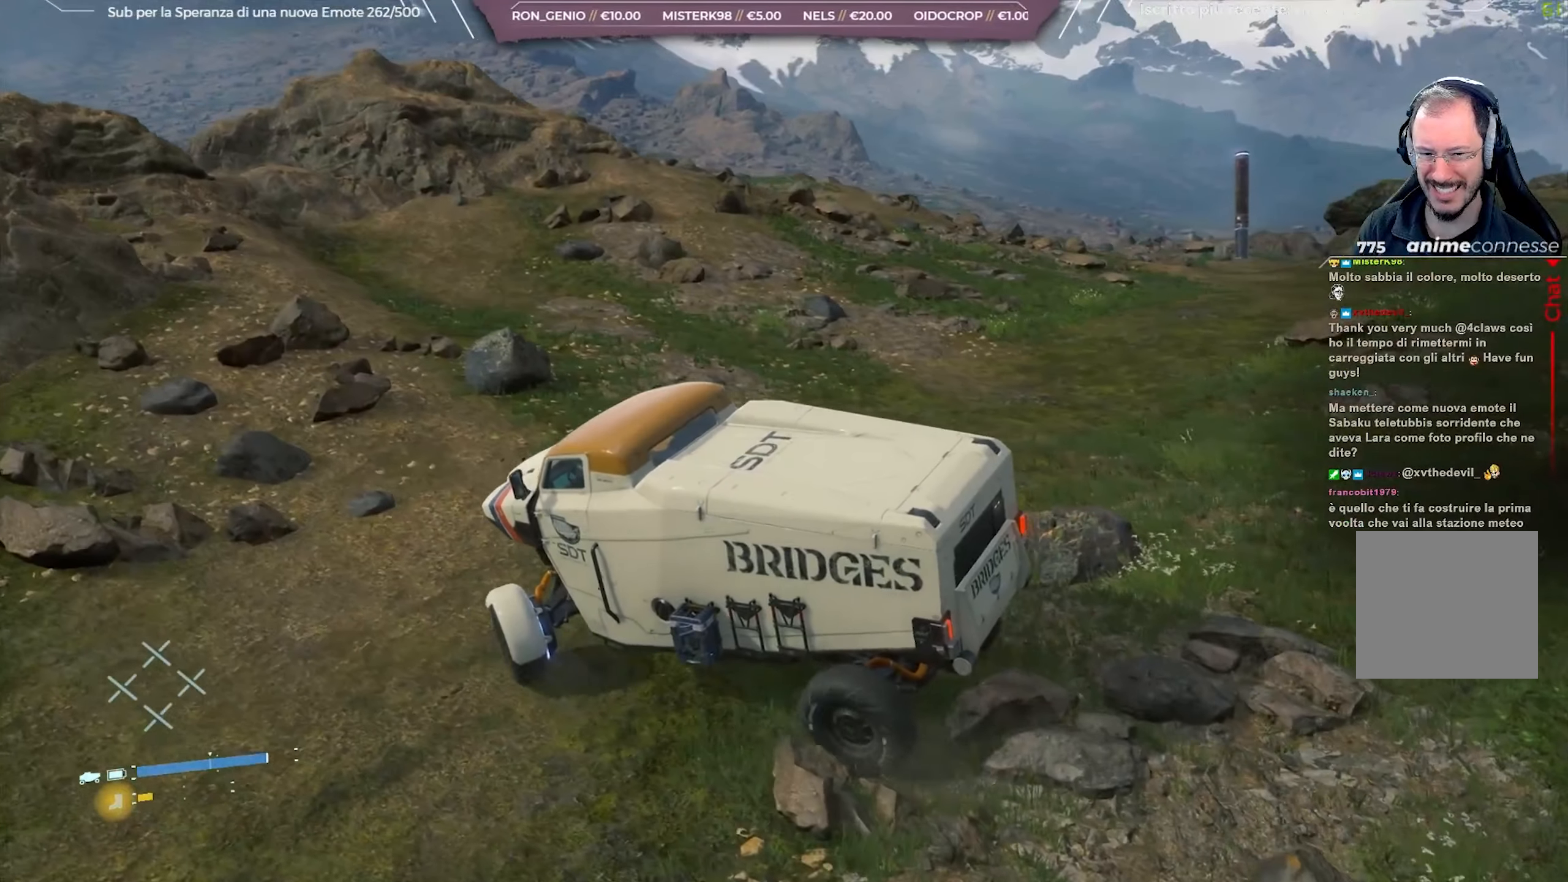
{"buttons": [], "left_stick": "right", "right_stick": "center", "events": [[117, "R2", "up"]]}
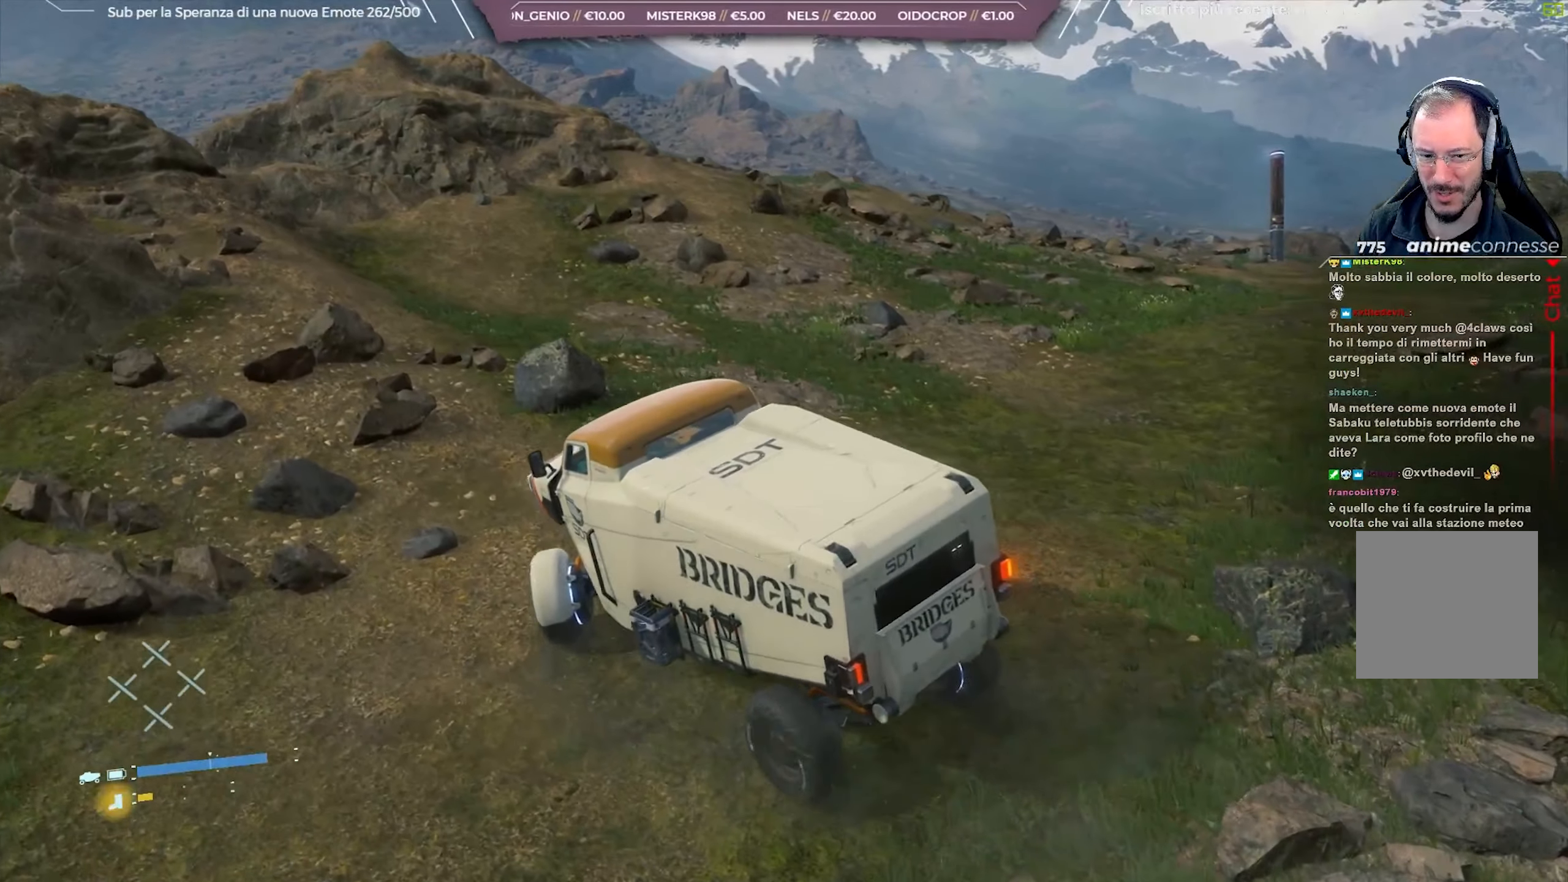
{"buttons": ["R2"], "left_stick": "right", "right_stick": "center", "events": [[50, "right_stick", "down-right"], [133, "R2", "down"], [267, "right_stick", "center"]]}
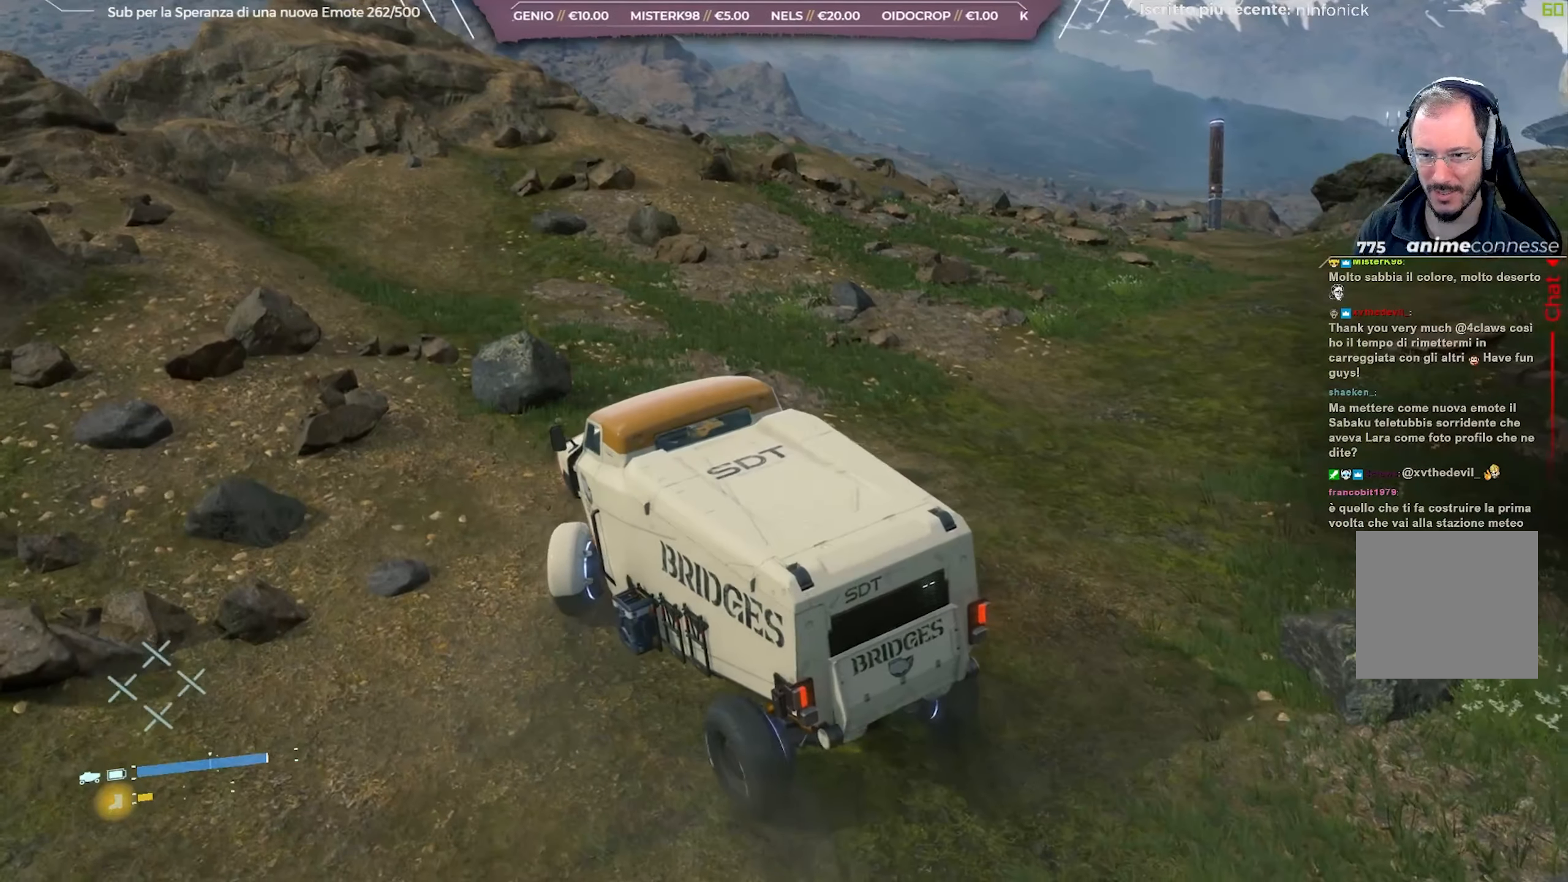
{"buttons": ["R2", "L3"], "left_stick": "right", "right_stick": "center", "events": [[483, "L3", "down"]]}
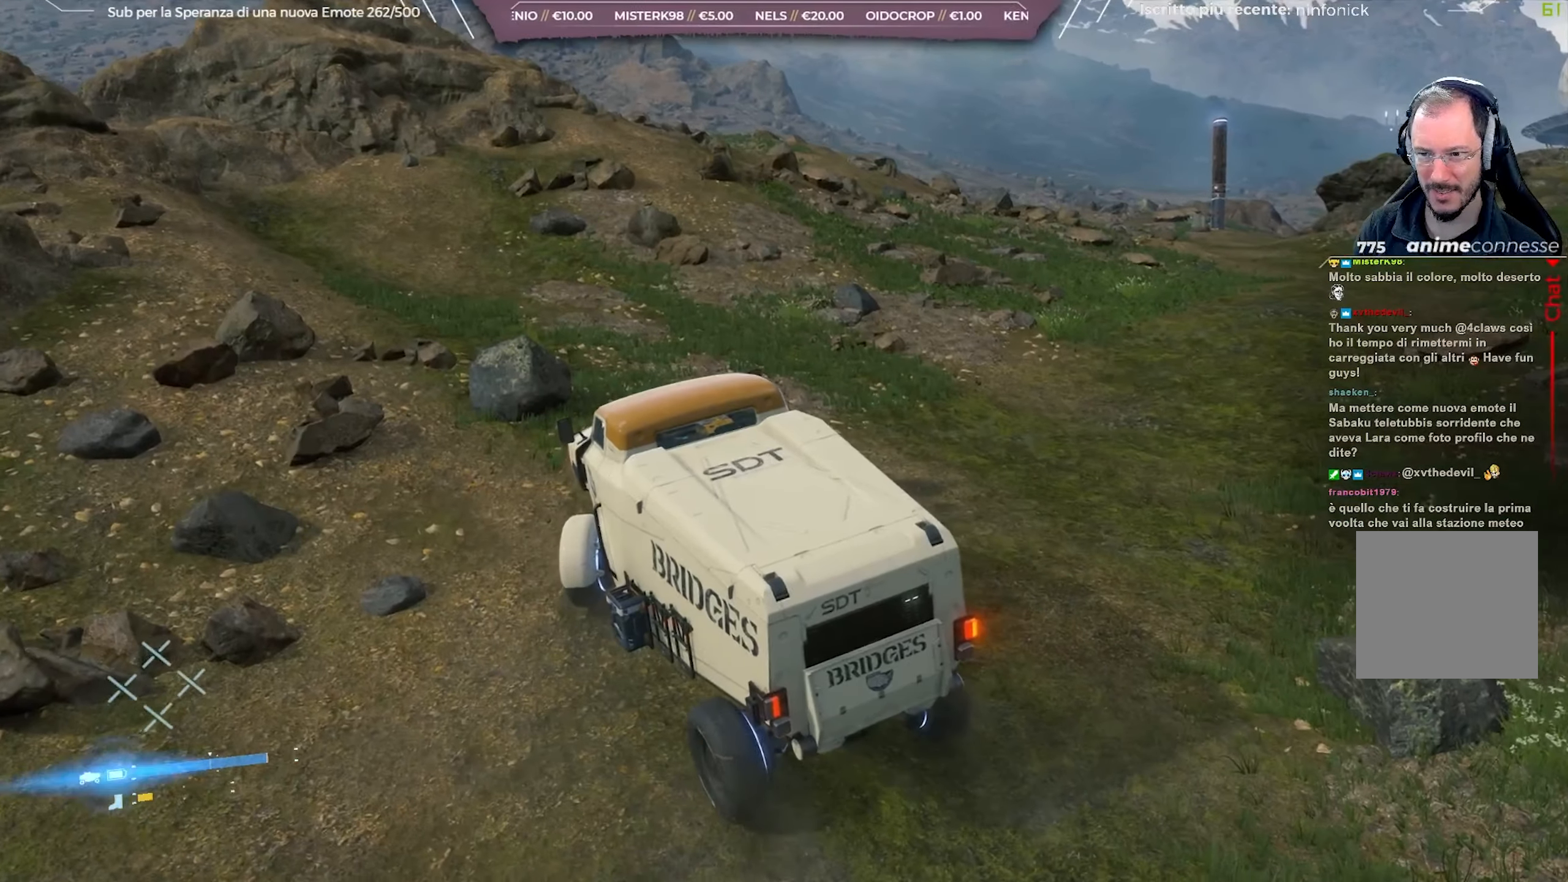
{"buttons": ["R2"], "left_stick": "right", "right_stick": "center", "events": [[167, "L3", "up"]]}
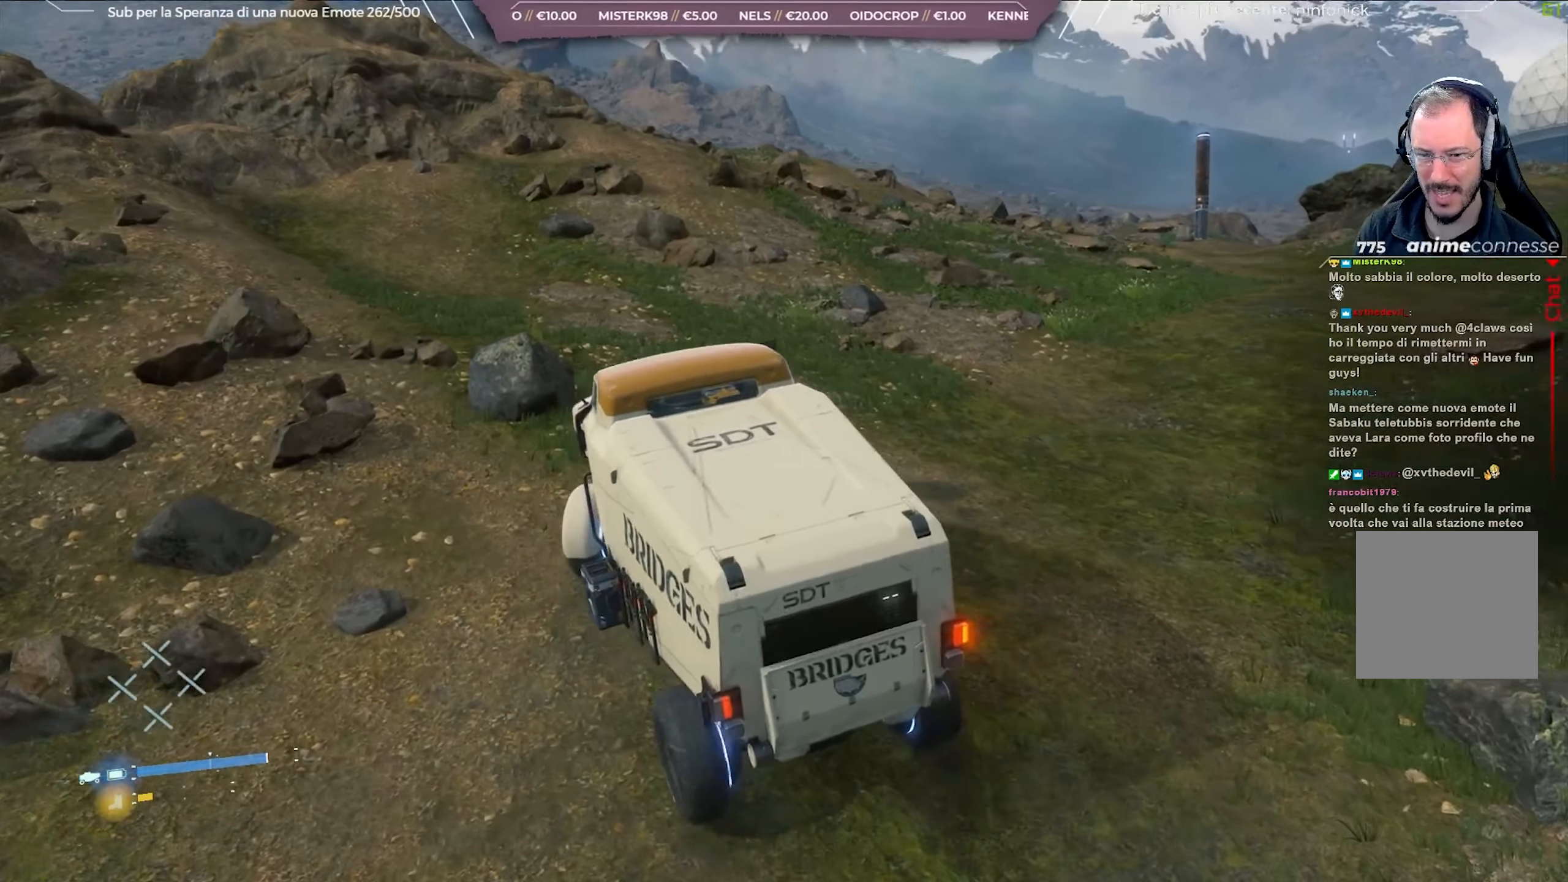
{"buttons": ["R2"], "left_stick": "right", "right_stick": "center", "events": []}
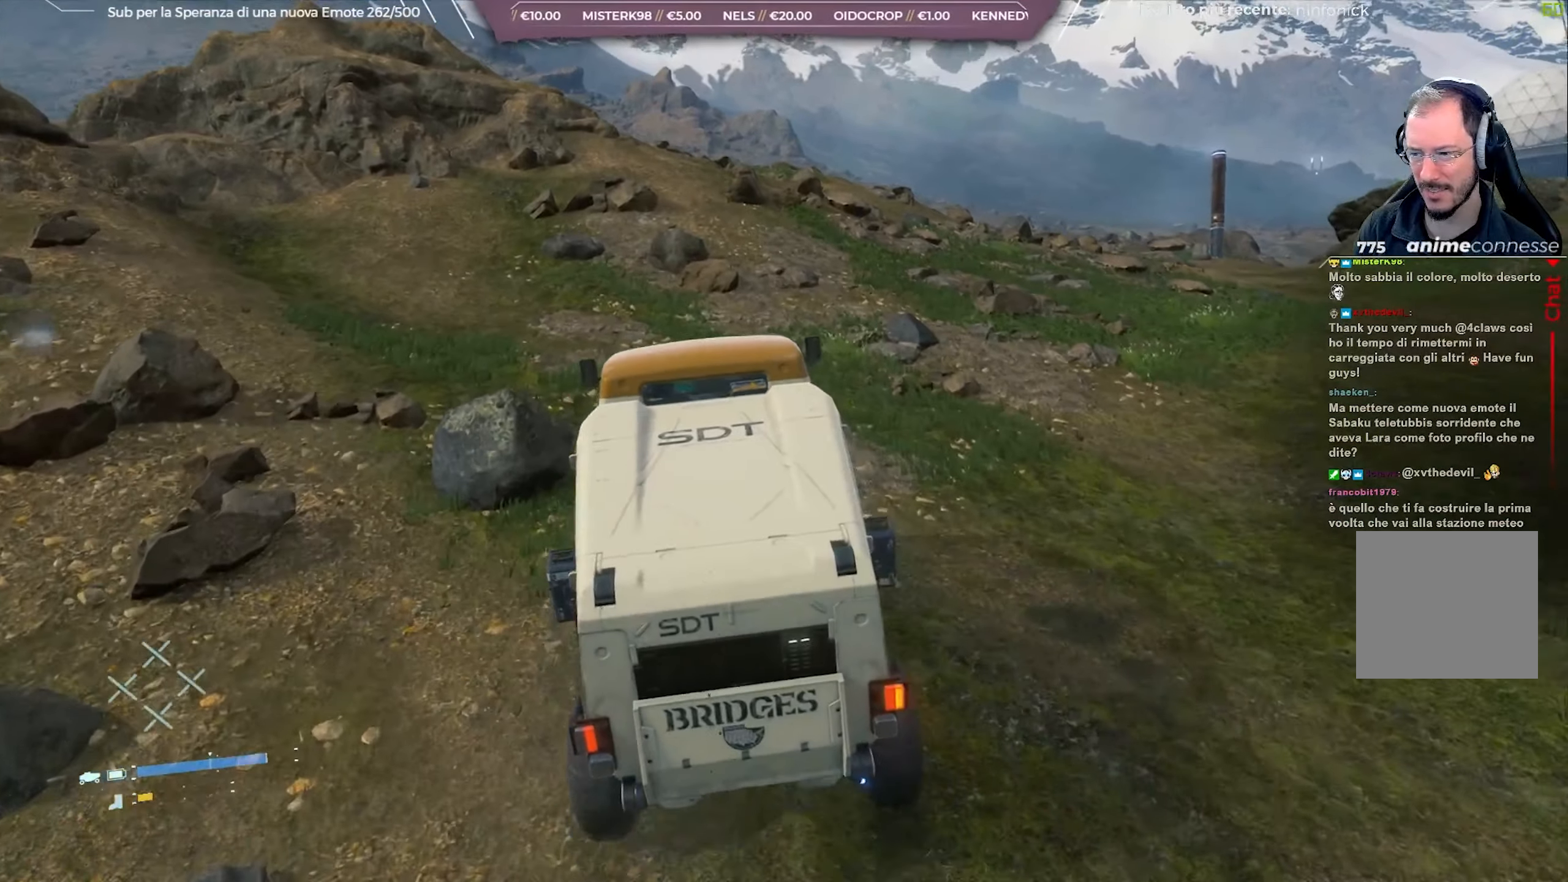
{"buttons": ["R2"], "left_stick": "right", "right_stick": "center", "events": [[167, "right_stick", "left"], [383, "right_stick", "center"]]}
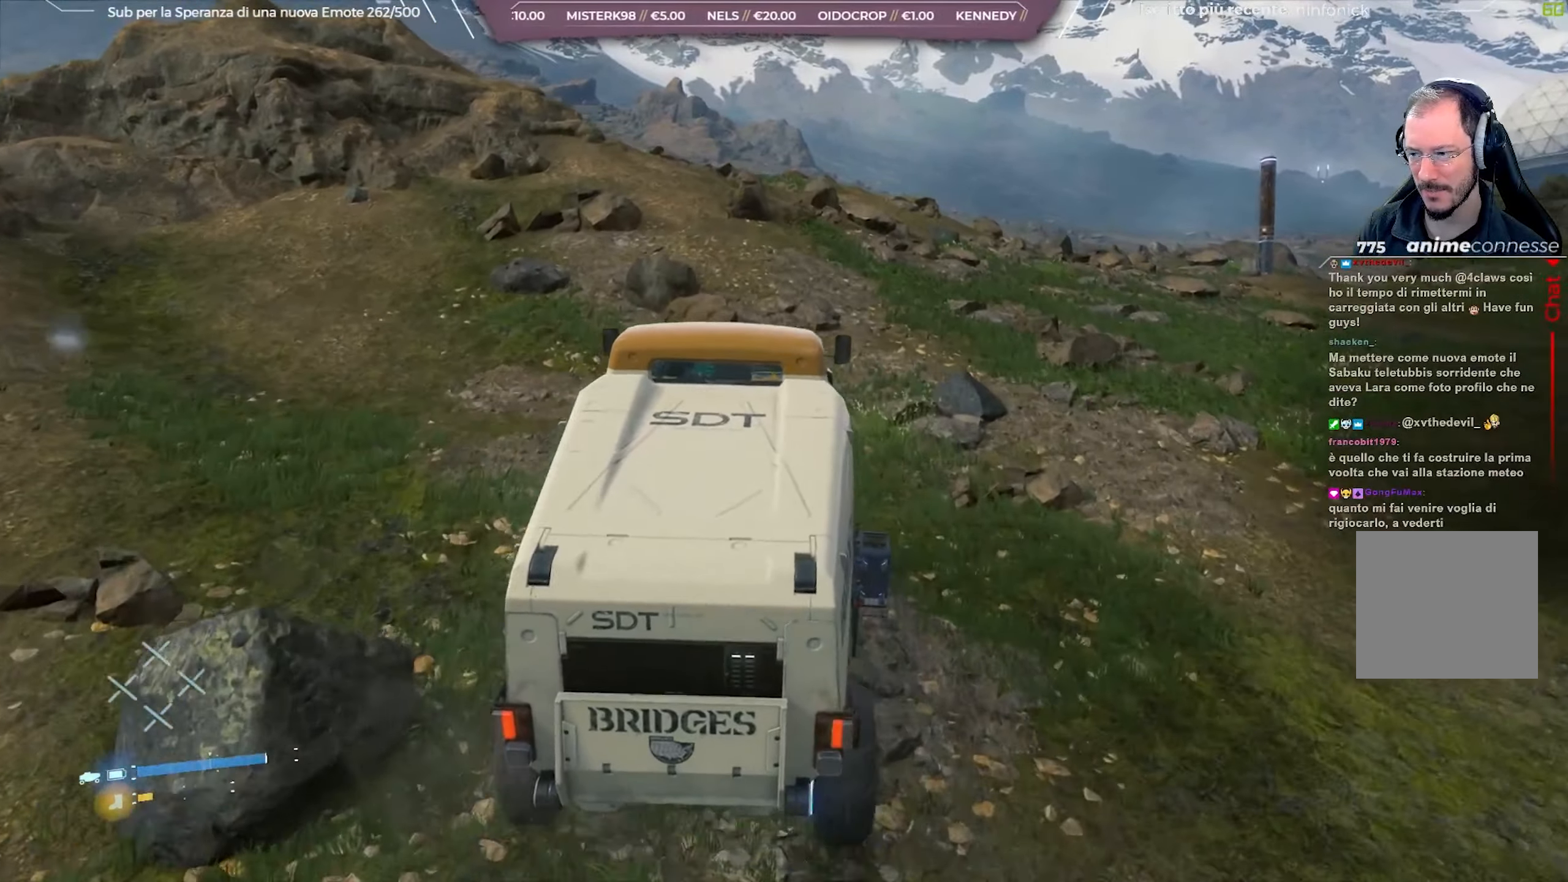
{"buttons": ["R2"], "left_stick": "center", "right_stick": "center", "events": [[100, "right_stick", "left"], [267, "left_stick", "center"], [317, "right_stick", "center"]]}
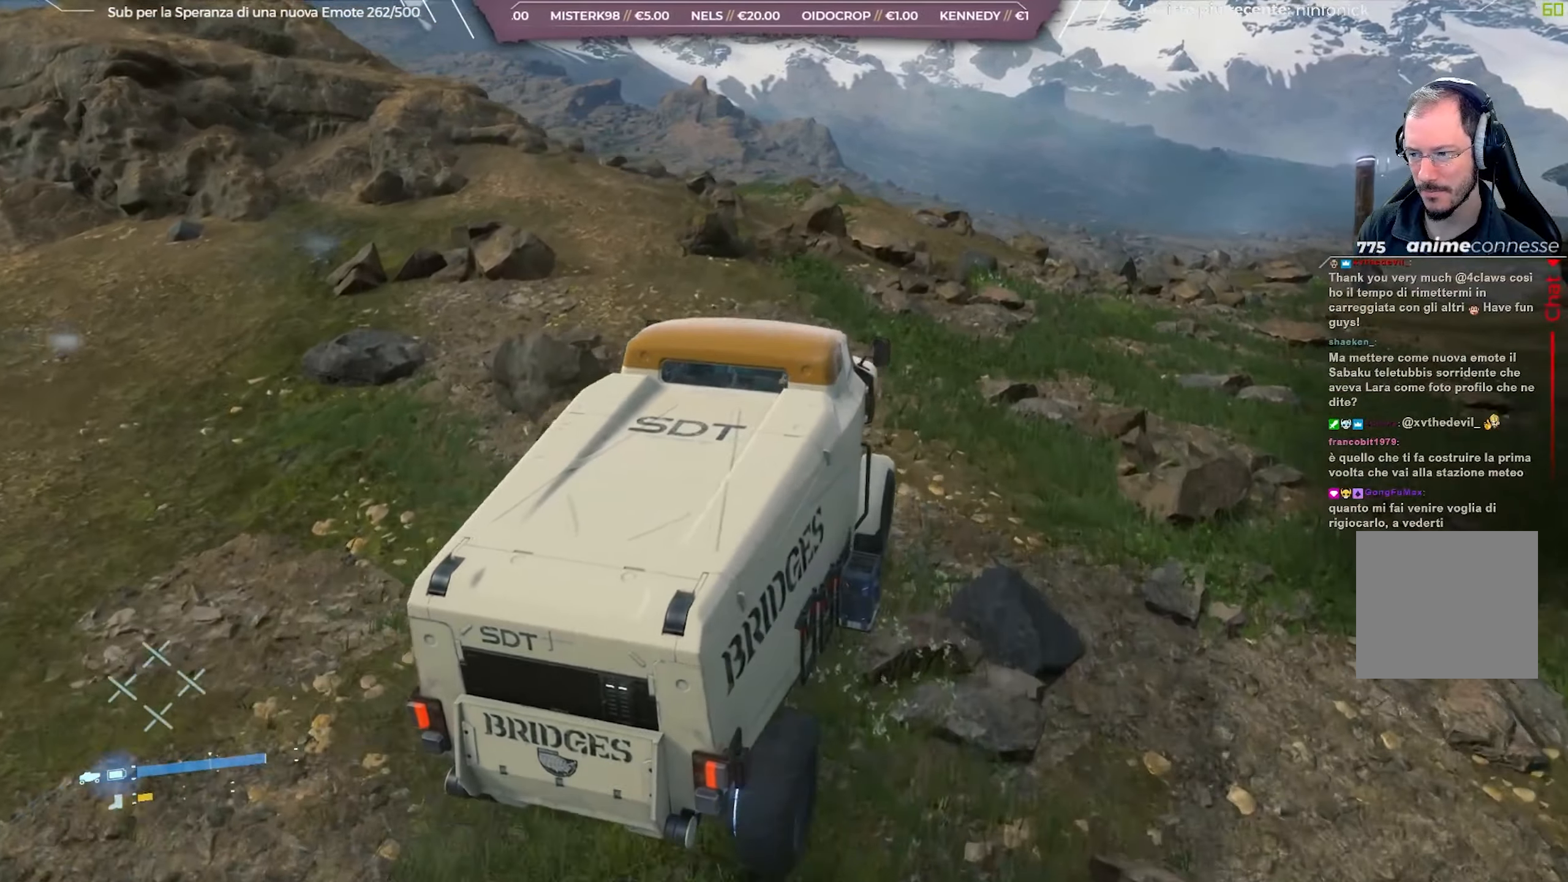
{"buttons": ["R2"], "left_stick": "left", "right_stick": "left", "events": [[83, "right_stick", "left"], [267, "left_stick", "left"]]}
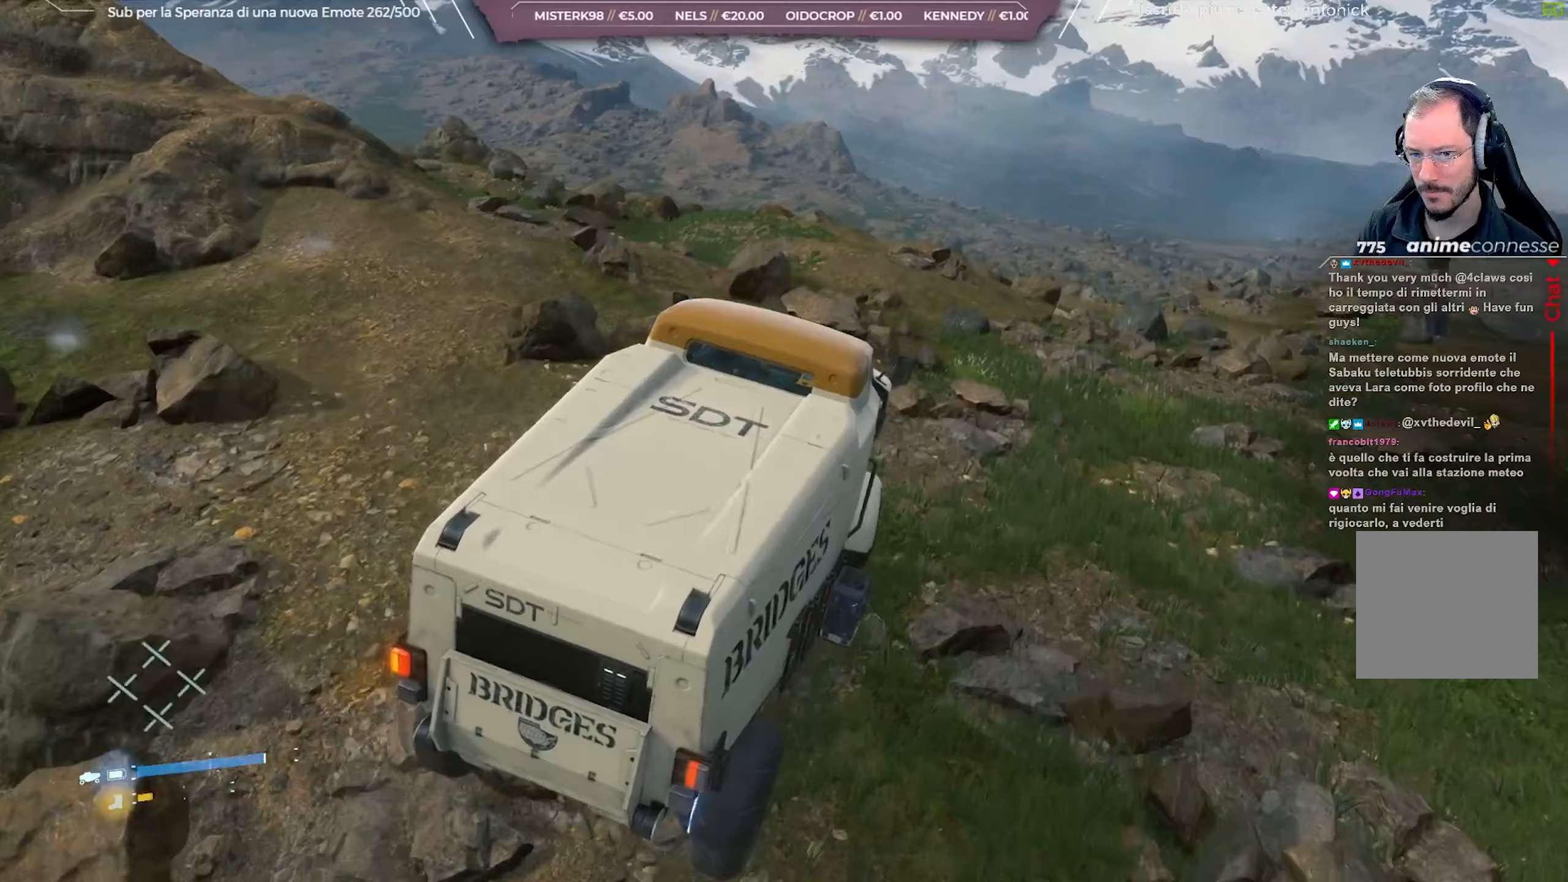
{"buttons": ["R2"], "left_stick": "left", "right_stick": "left", "events": [[317, "L3", "down"], [433, "L3", "up"]]}
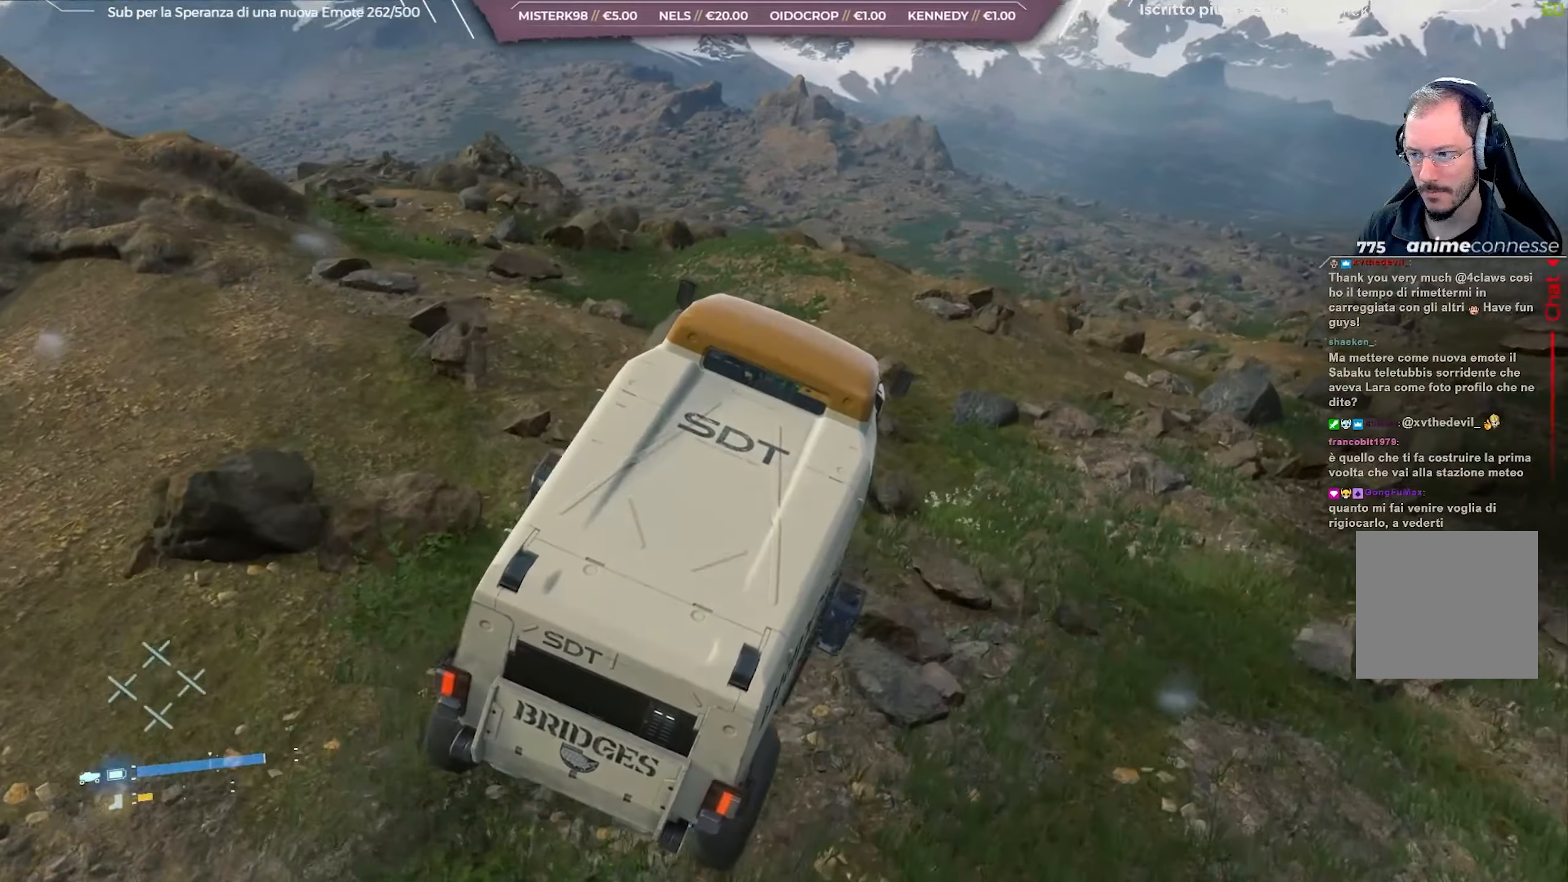
{"buttons": ["R2"], "left_stick": "left", "right_stick": "left", "events": []}
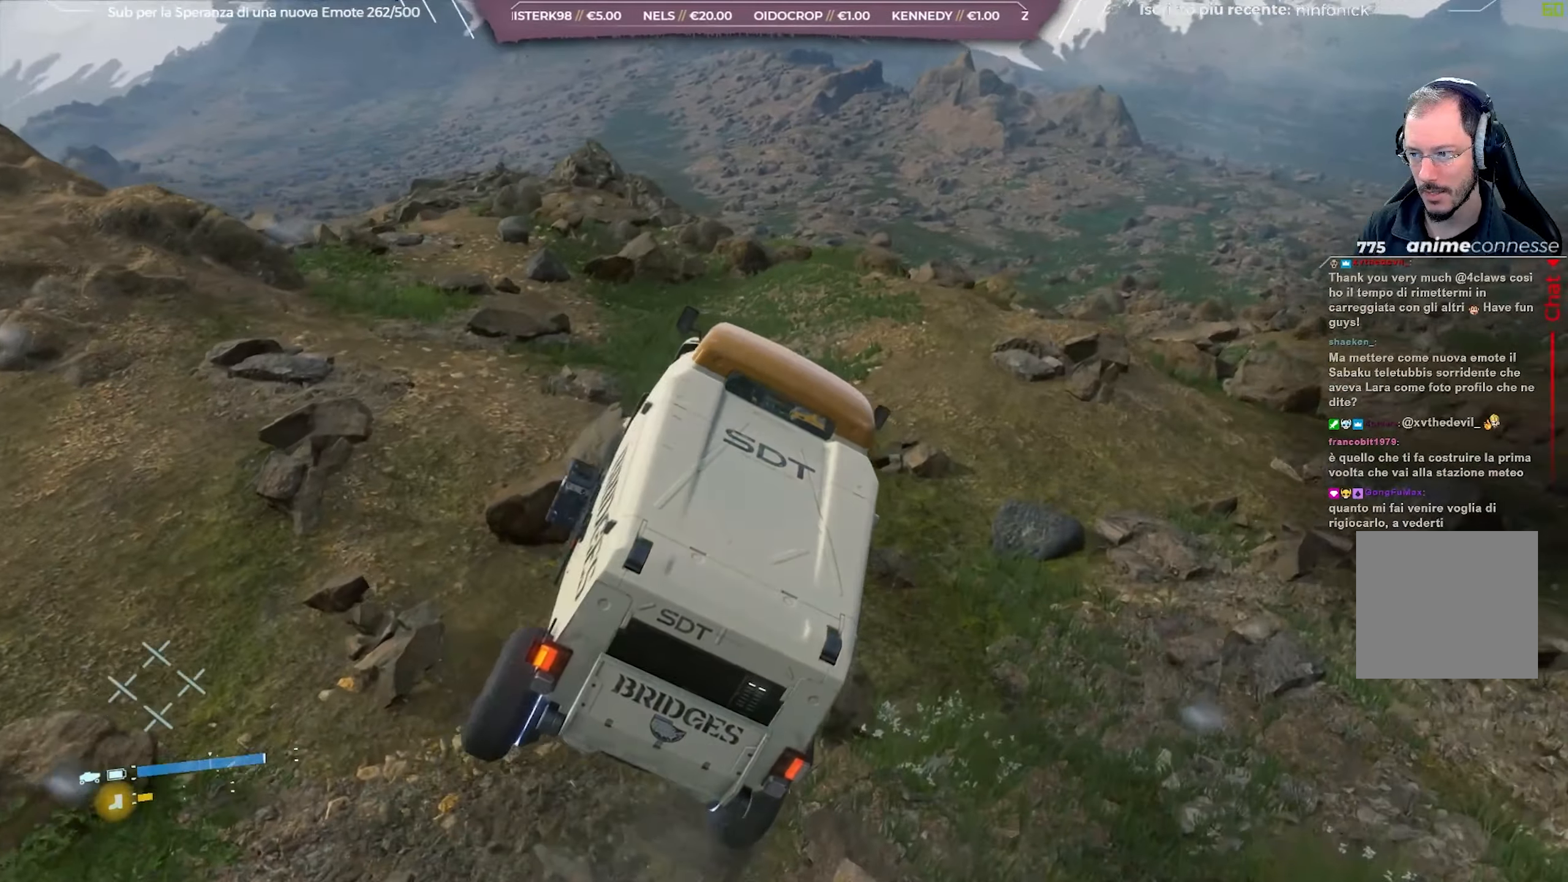
{"buttons": ["R2"], "left_stick": "center", "right_stick": "left", "events": [[233, "left_stick", "center"], [317, "right_stick", "center"], [450, "right_stick", "left"]]}
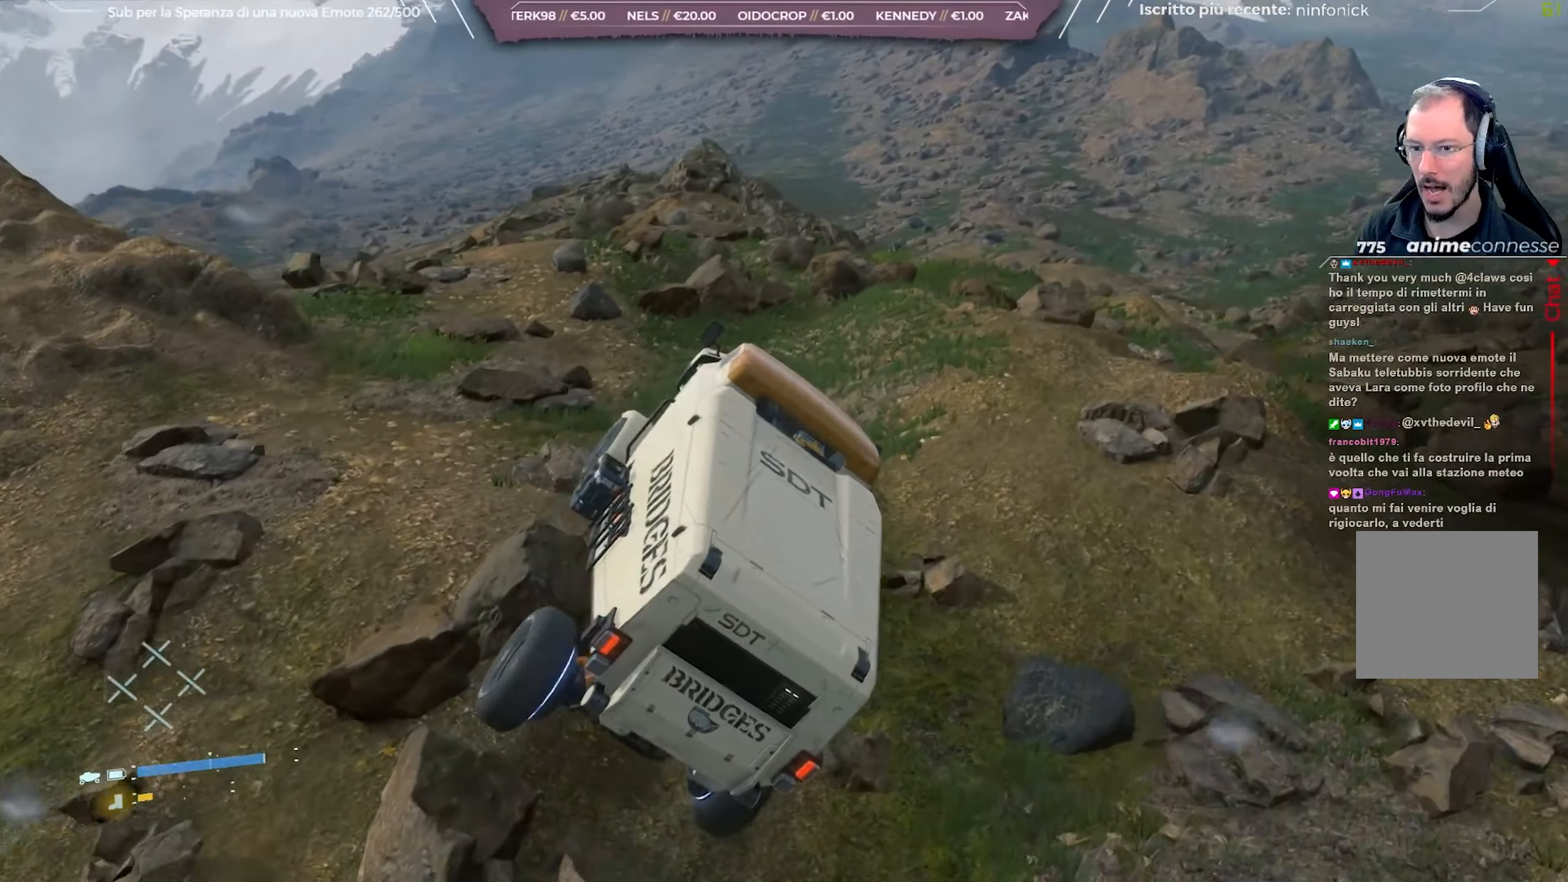
{"buttons": ["R2"], "left_stick": "left", "right_stick": "left", "events": [[217, "right_stick", "center"], [233, "left_stick", "left"], [383, "right_stick", "left"]]}
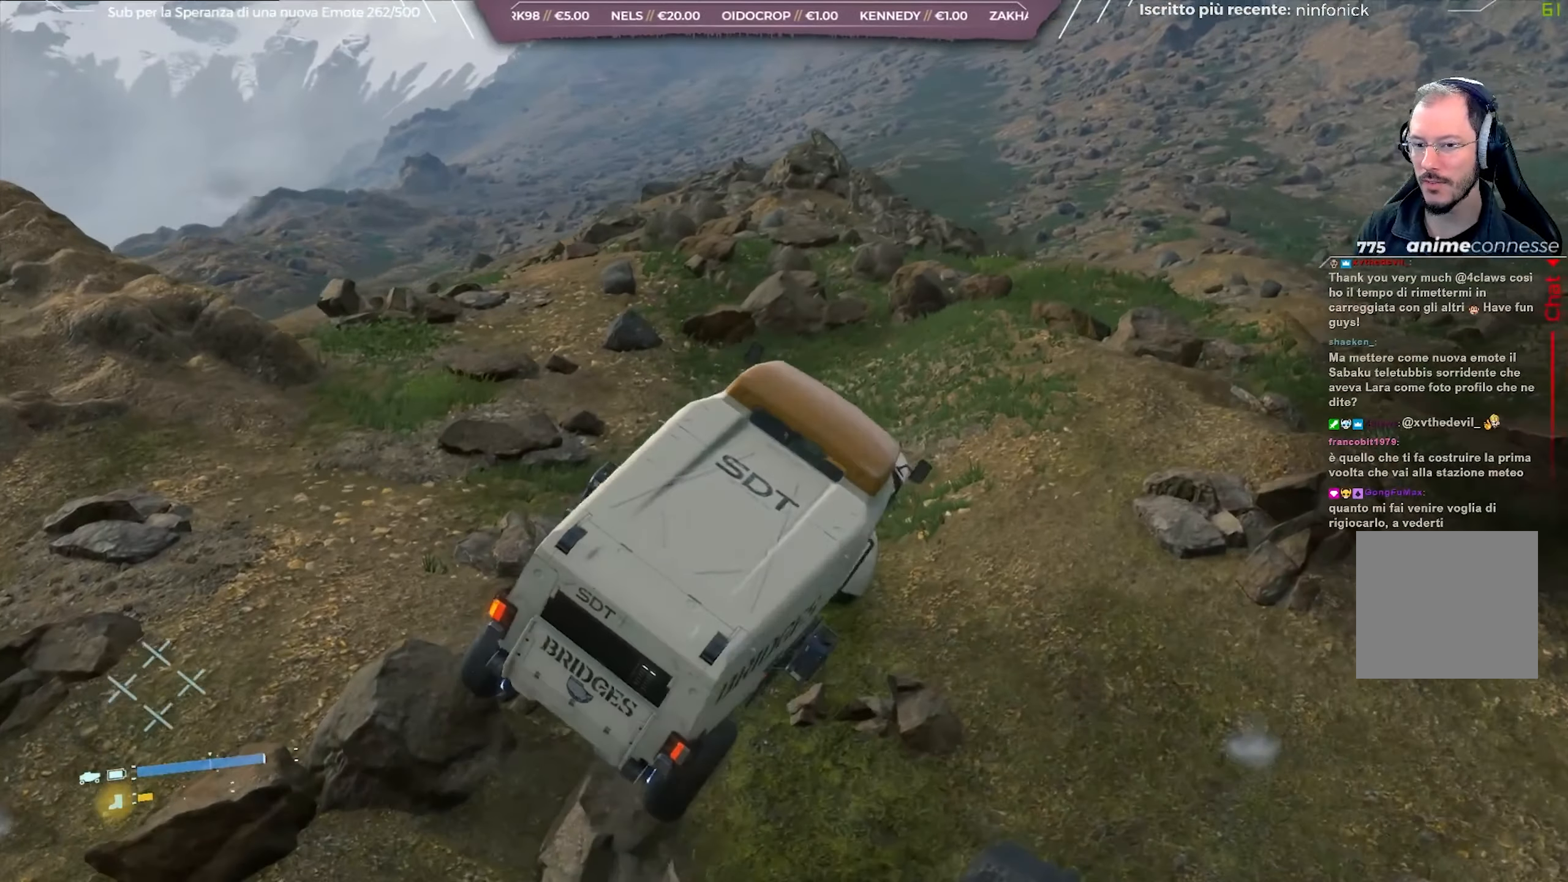
{"buttons": ["R2"], "left_stick": "center", "right_stick": "center", "events": [[83, "right_stick", "center"], [183, "left_stick", "center"]]}
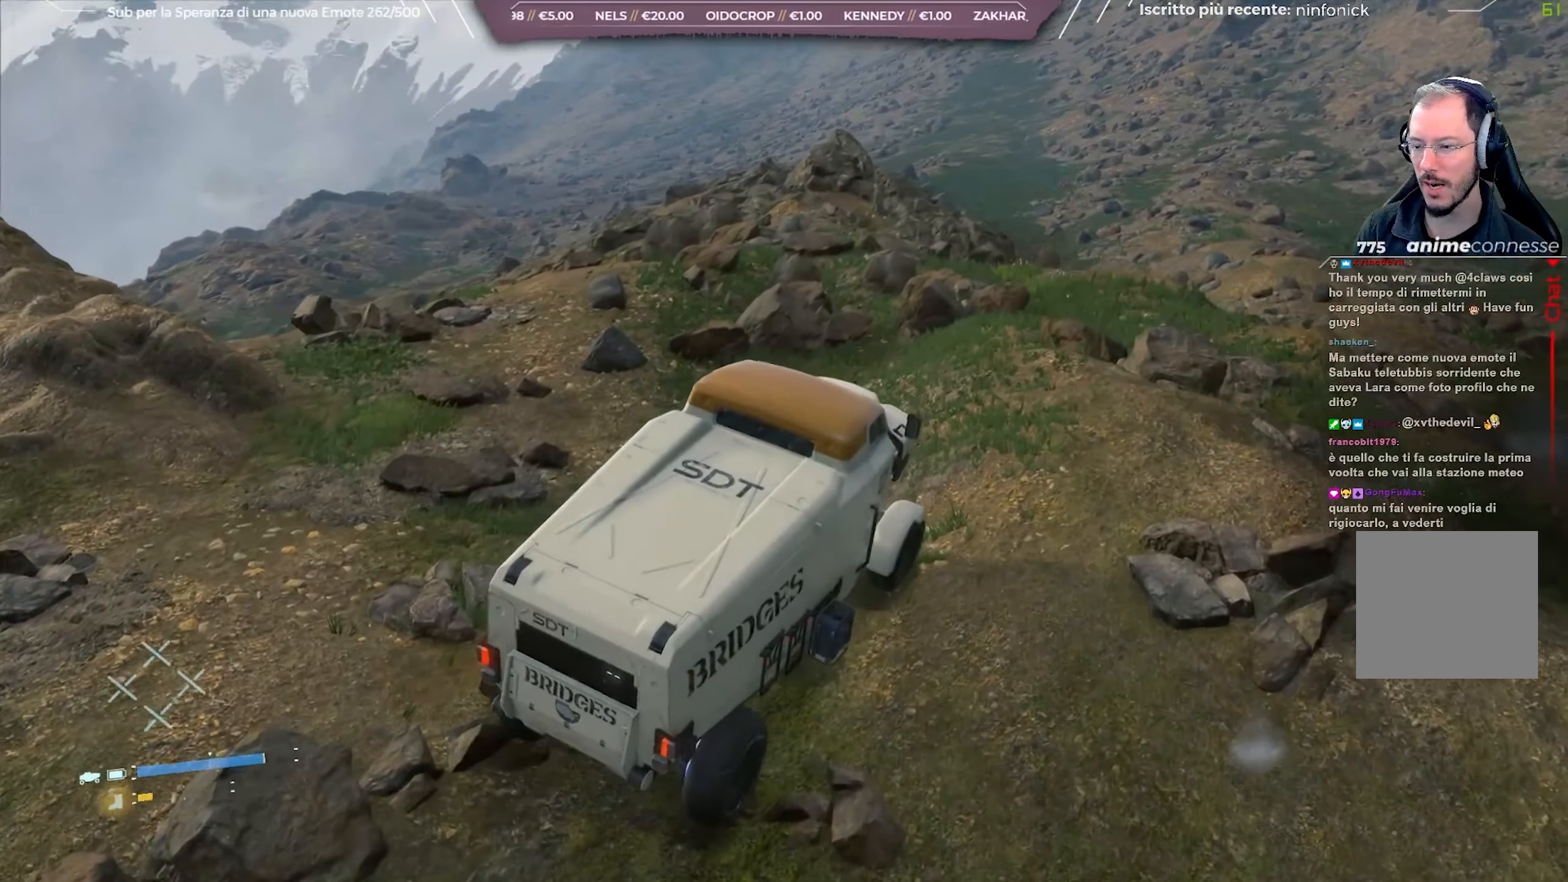
{"buttons": ["R2"], "left_stick": "center", "right_stick": "center", "events": []}
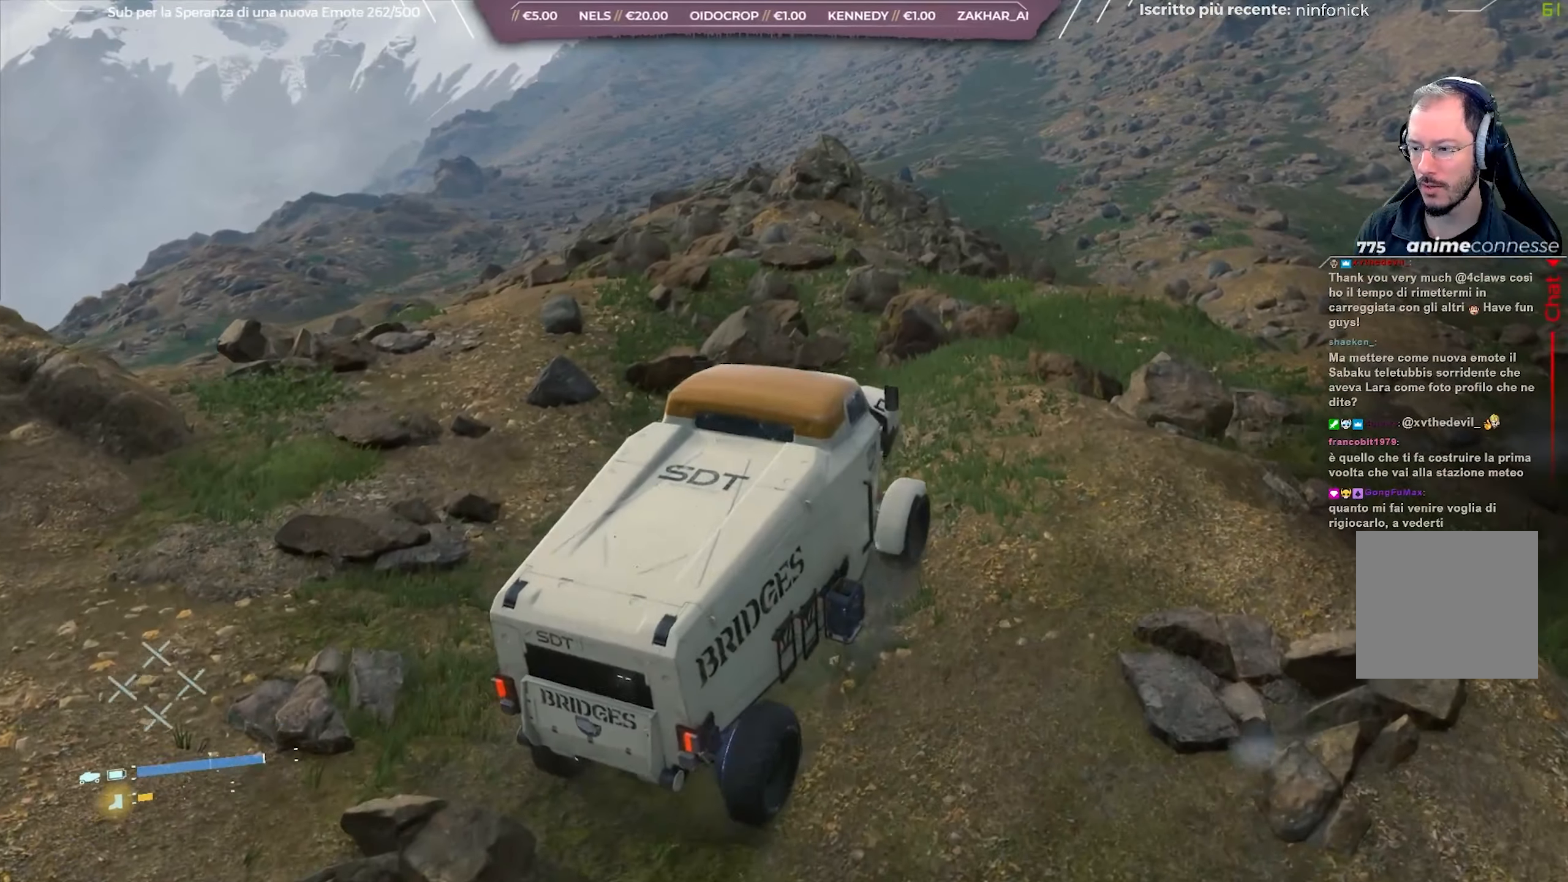
{"buttons": ["R2"], "left_stick": "right", "right_stick": "center", "events": [[317, "left_stick", "right"]]}
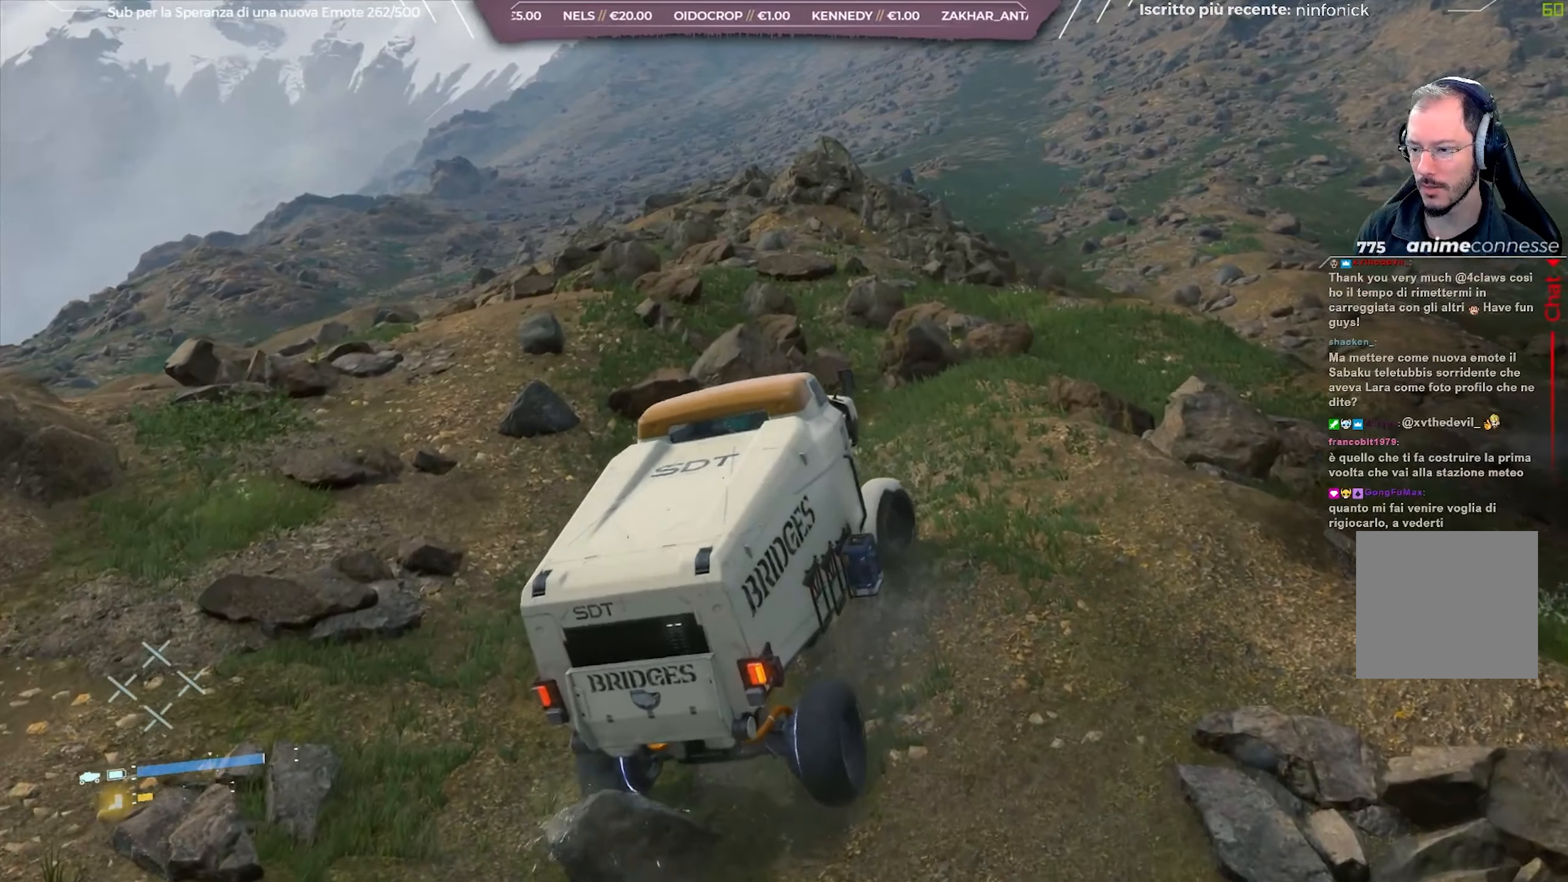
{"buttons": ["R2"], "left_stick": "center", "right_stick": "center", "events": [[483, "left_stick", "center"]]}
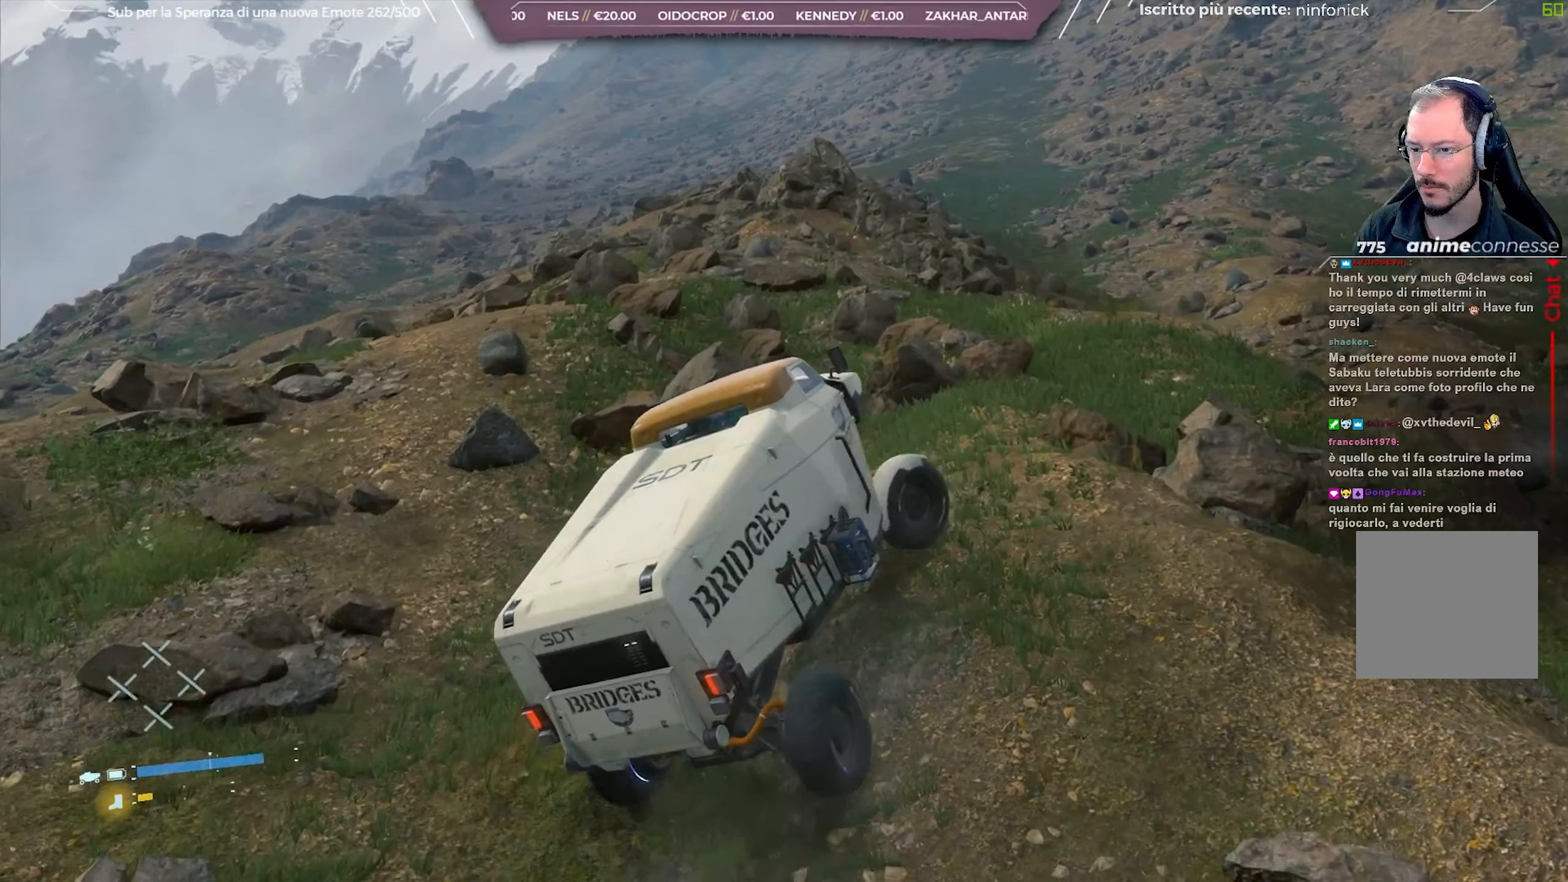
{"buttons": ["R2"], "left_stick": "right", "right_stick": "center", "events": [[450, "left_stick", "right"]]}
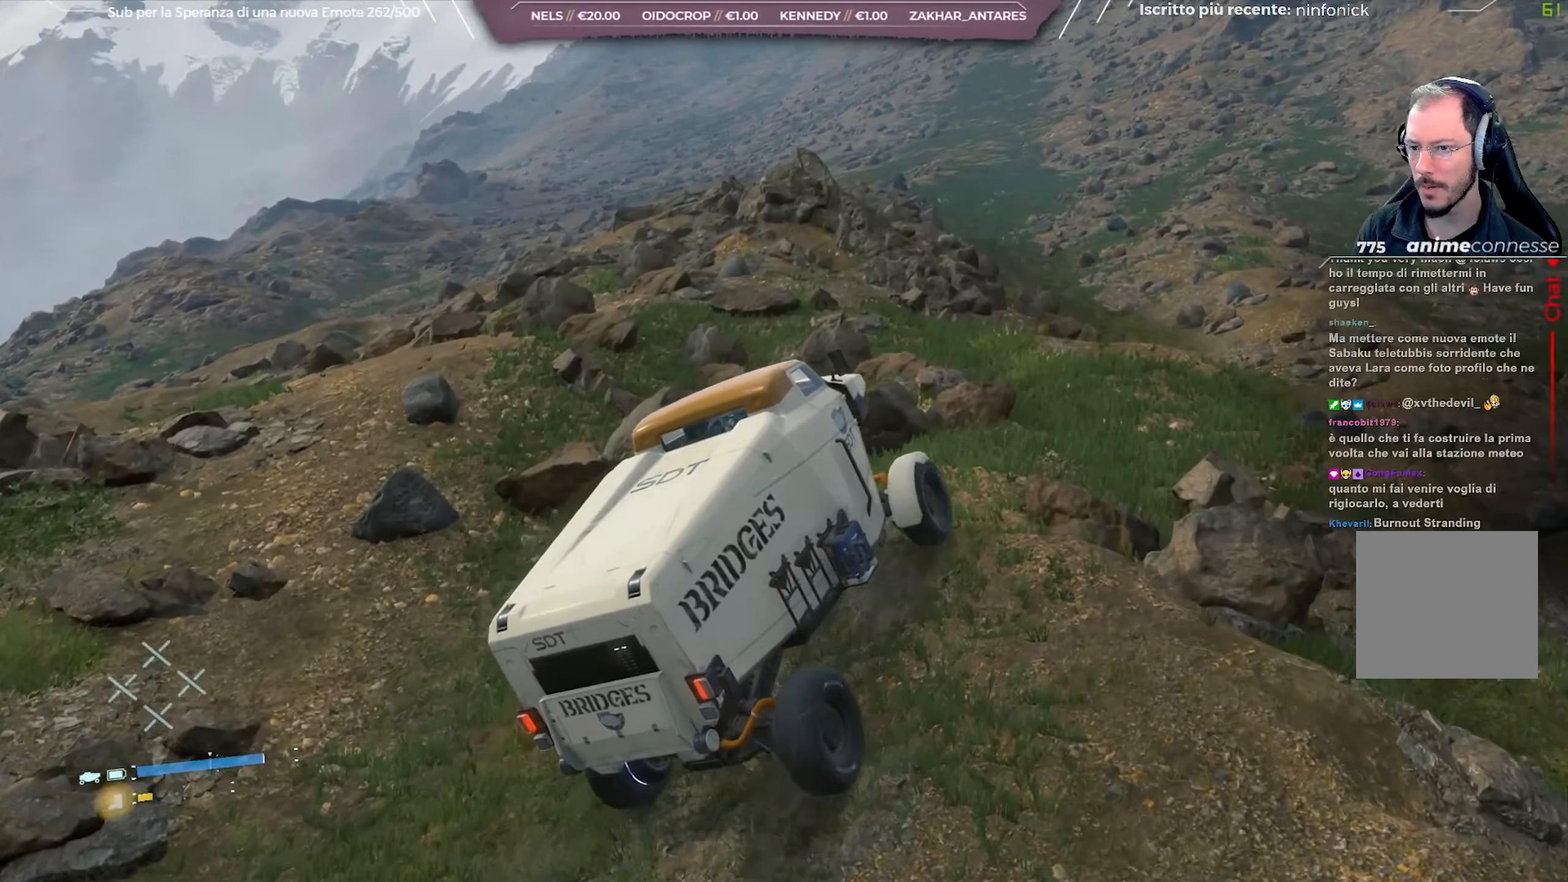
{"buttons": ["R2"], "left_stick": "center", "right_stick": "center", "events": [[267, "right_stick", "up"], [350, "left_stick", "center"], [450, "right_stick", "center"]]}
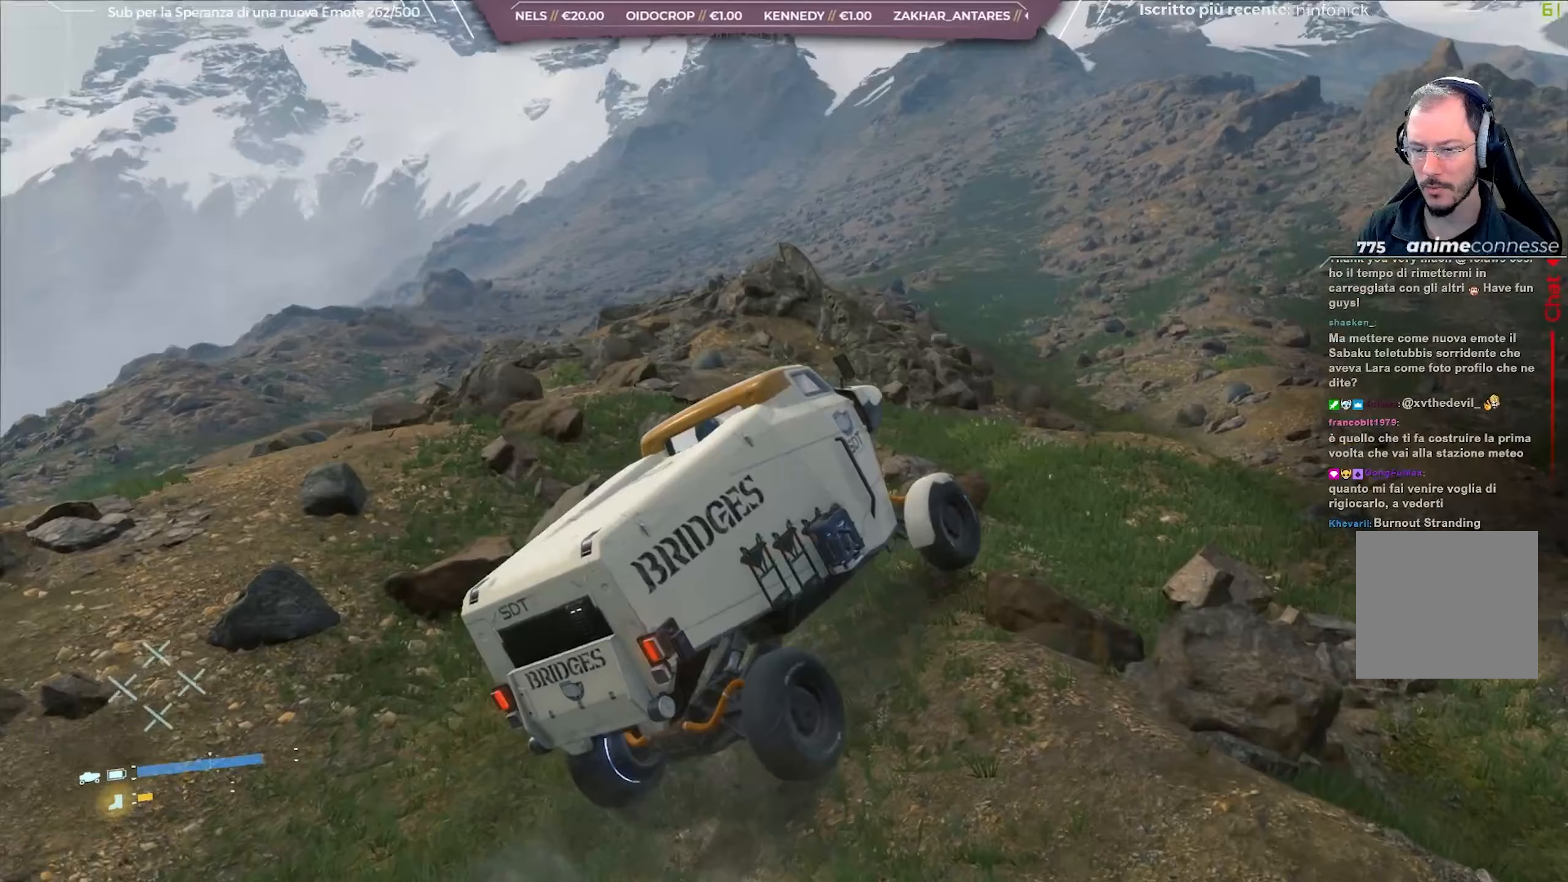
{"buttons": ["R2"], "left_stick": "center", "right_stick": "center", "events": [[167, "L3", "down"], [317, "L3", "up"]]}
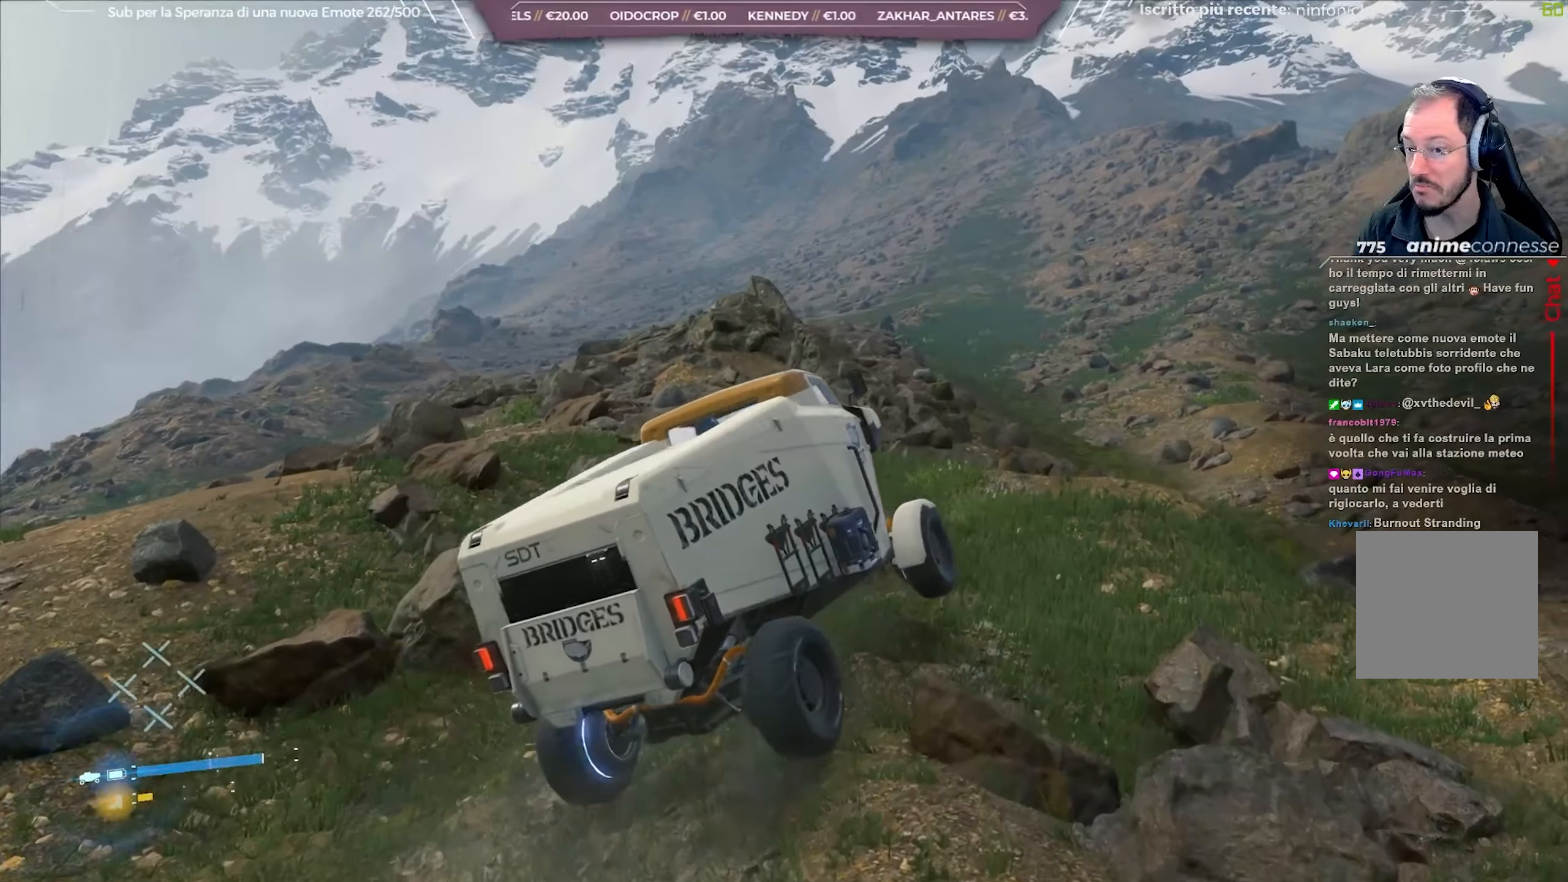
{"buttons": ["R2"], "left_stick": "right", "right_stick": "center", "events": [[217, "left_stick", "right"]]}
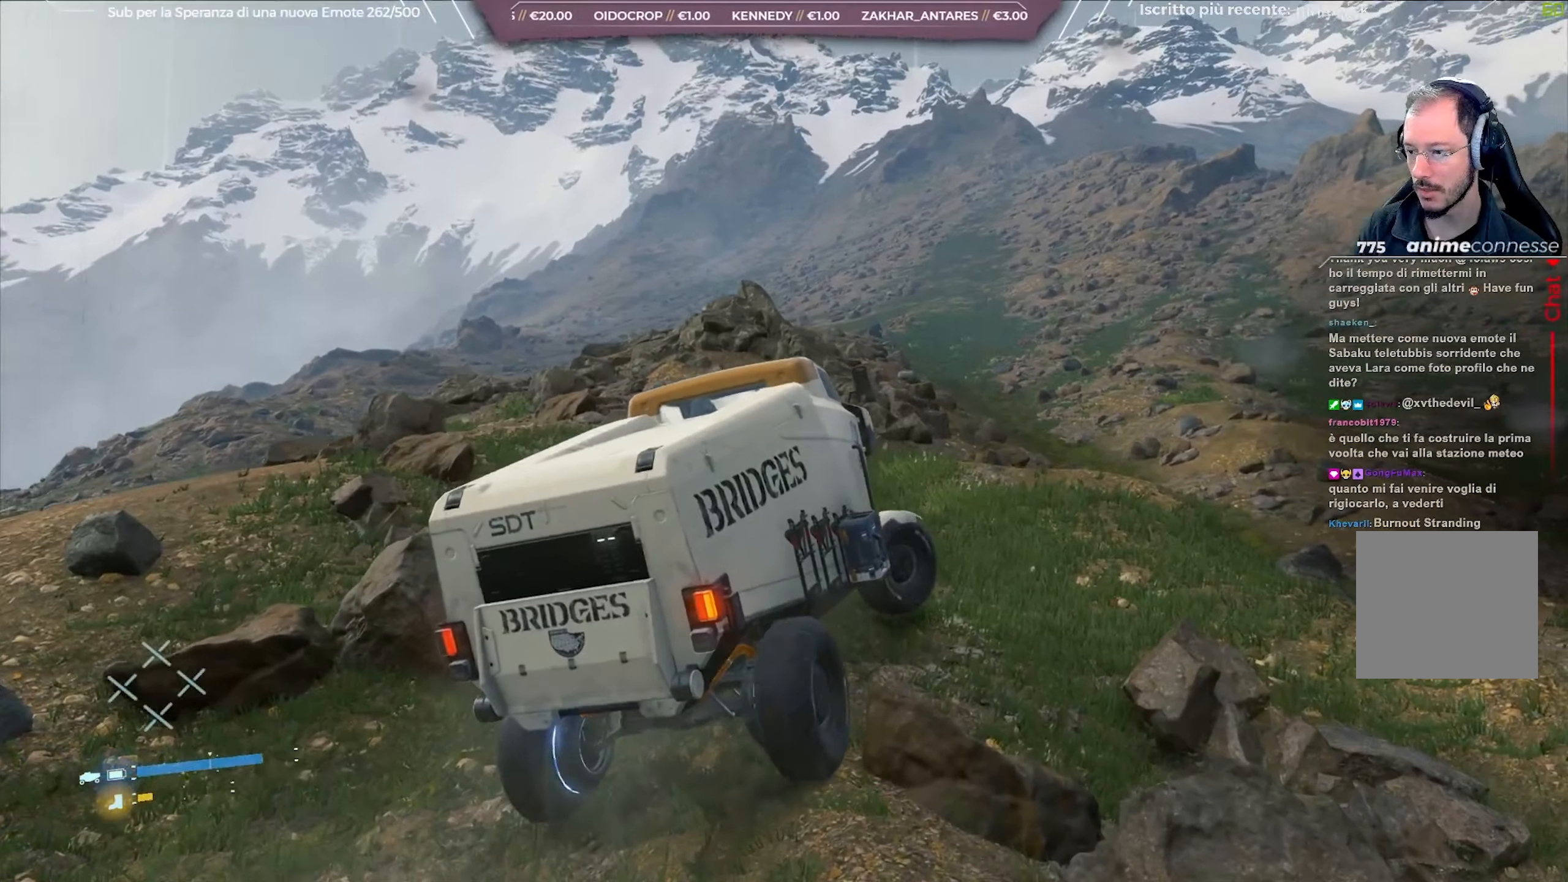
{"buttons": ["R2"], "left_stick": "right", "right_stick": "center", "events": [[17, "left_stick", "center"], [200, "left_stick", "right"]]}
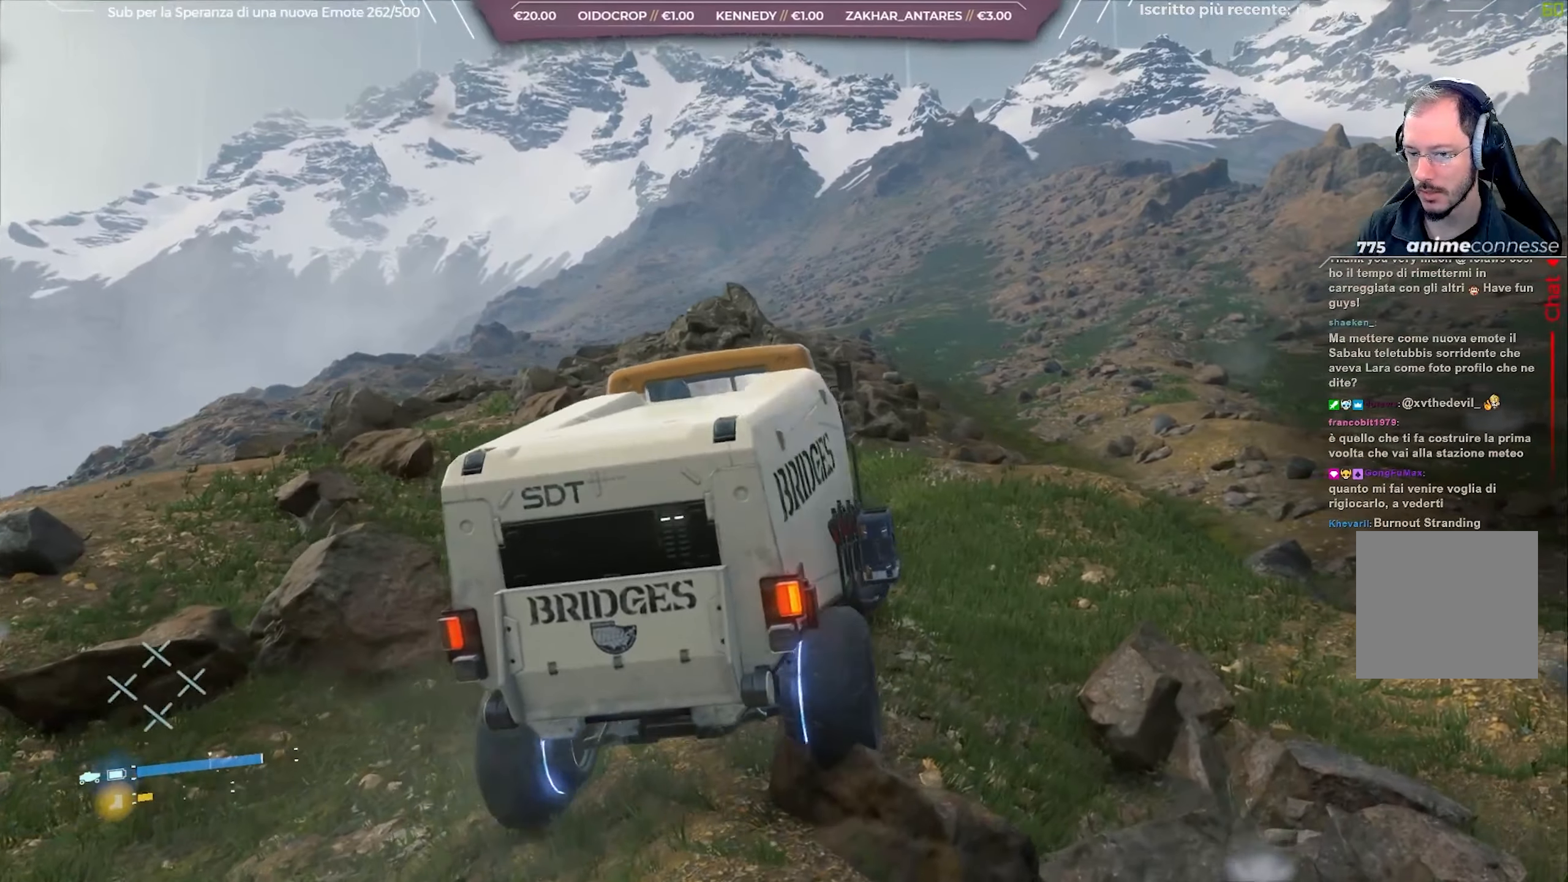
{"buttons": ["R2"], "left_stick": "center", "right_stick": "center", "events": [[450, "left_stick", "center"]]}